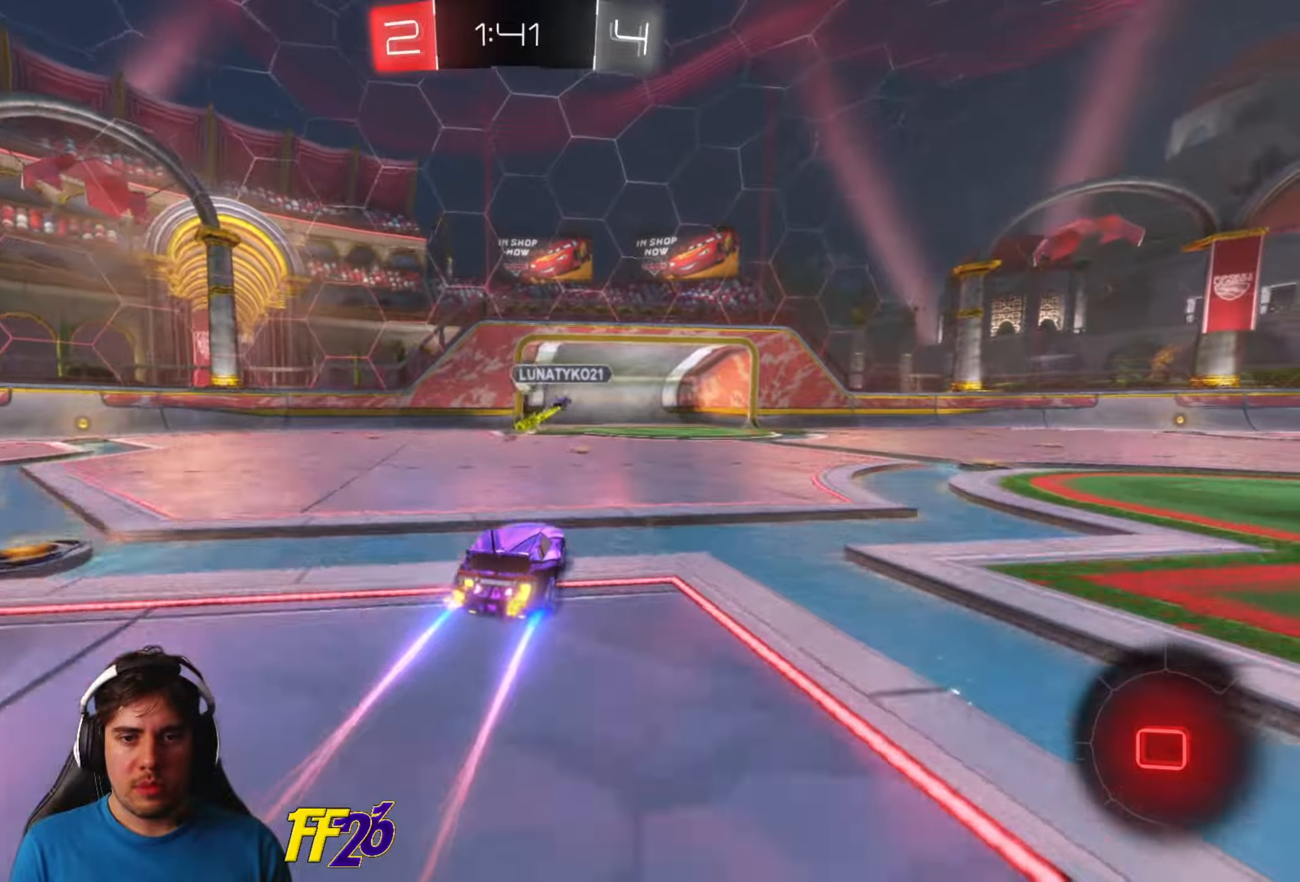
Gameplay with a controller (Xbox layout); each line is a JSON object with the inputs held at the frame after it. "events" lists button and stick changes between this image and that frame as [ms after this image, input, new state], when the widget could be followed in between.
{"buttons": ["R2"], "left_stick": "center", "right_stick": "center", "events": []}
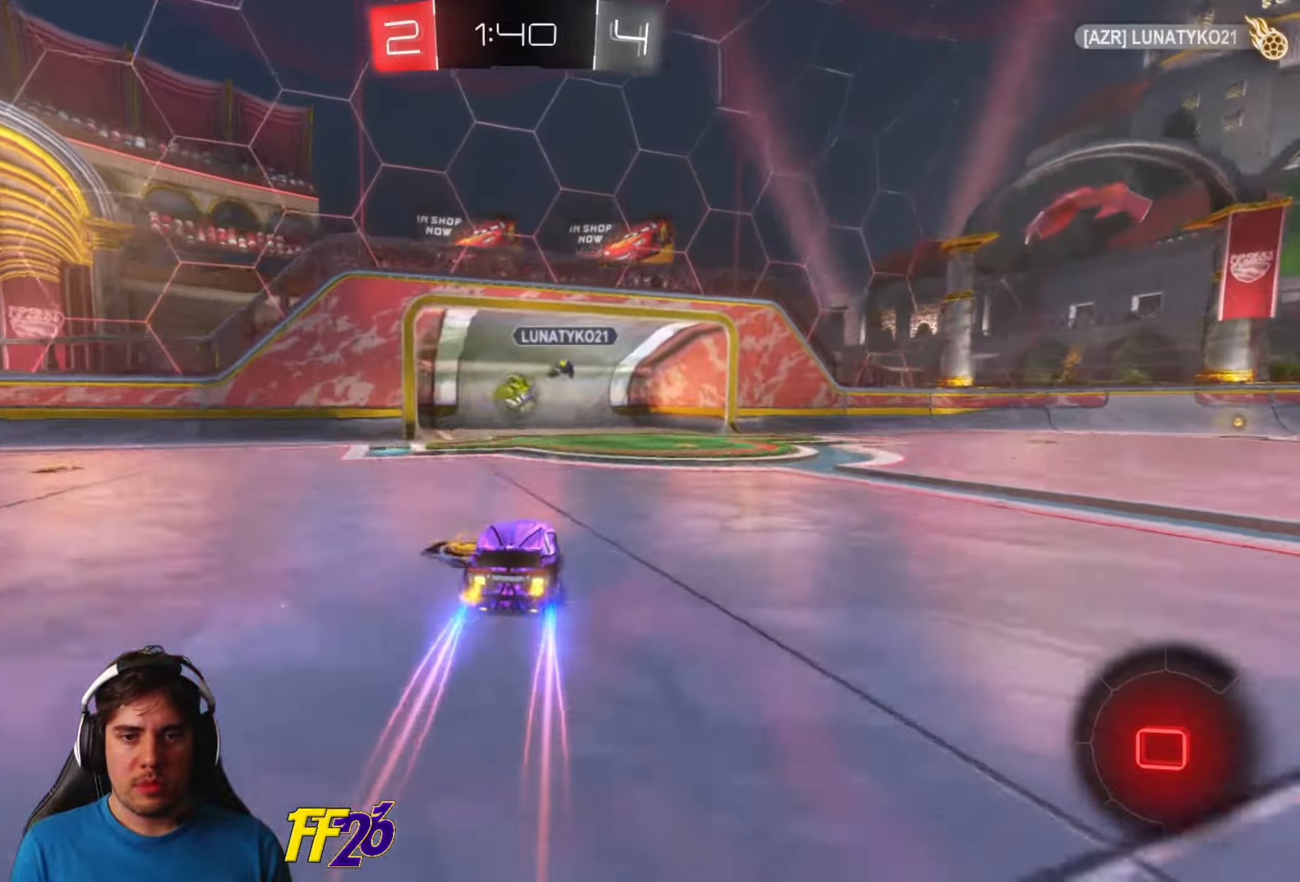
{"buttons": [], "left_stick": "center", "right_stick": "center", "events": [[283, "R2", "up"]]}
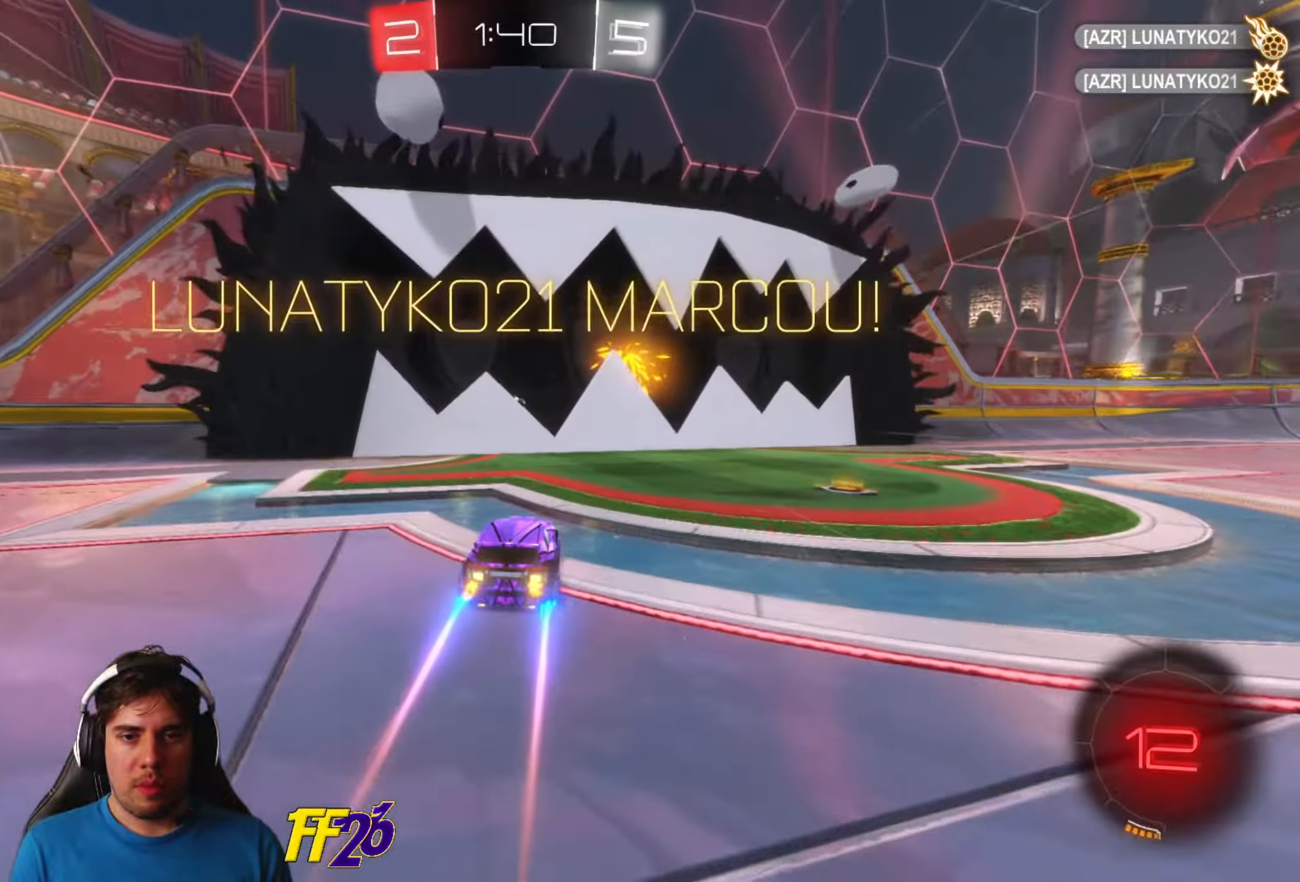
{"buttons": [], "left_stick": "center", "right_stick": "center", "events": []}
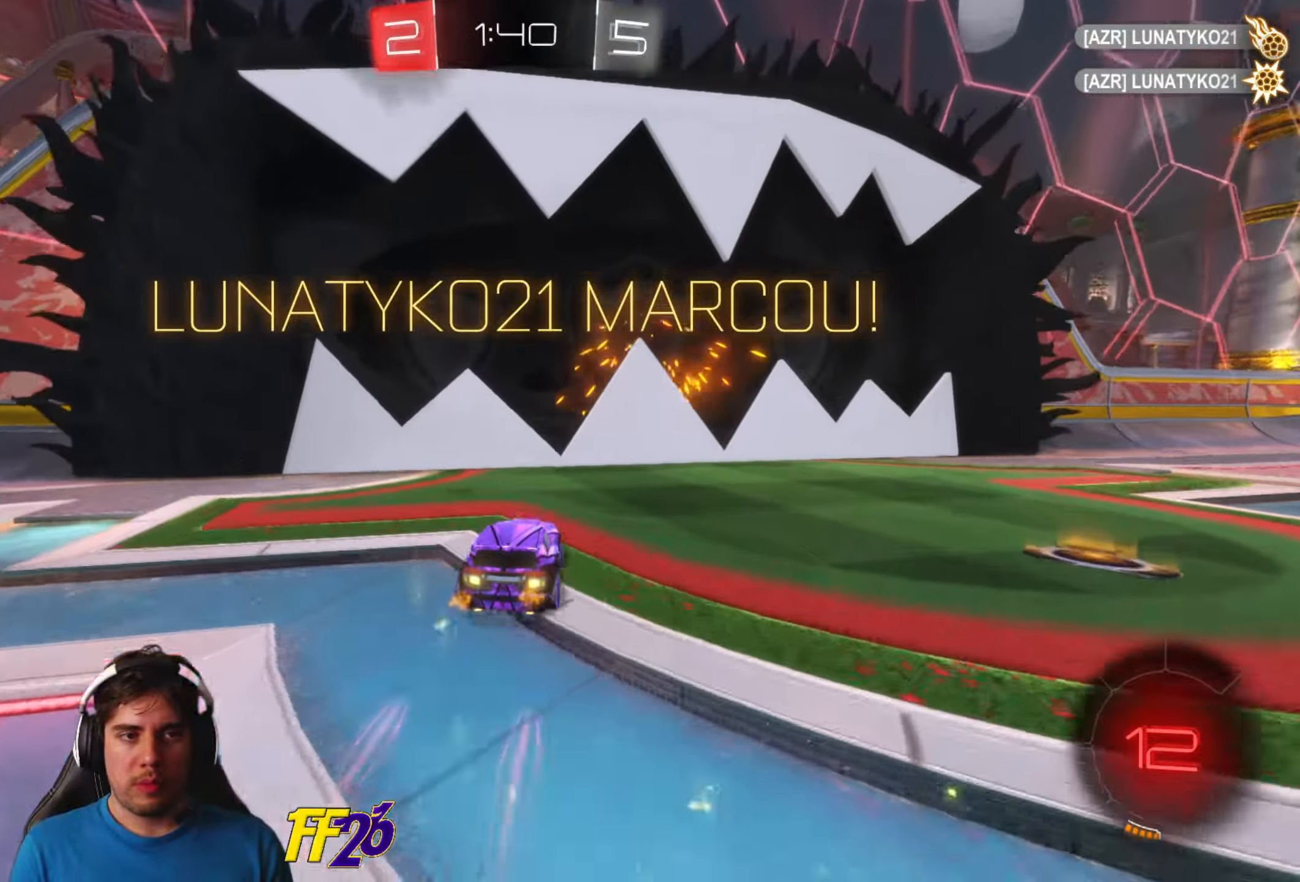
{"buttons": [], "left_stick": "center", "right_stick": "center", "events": []}
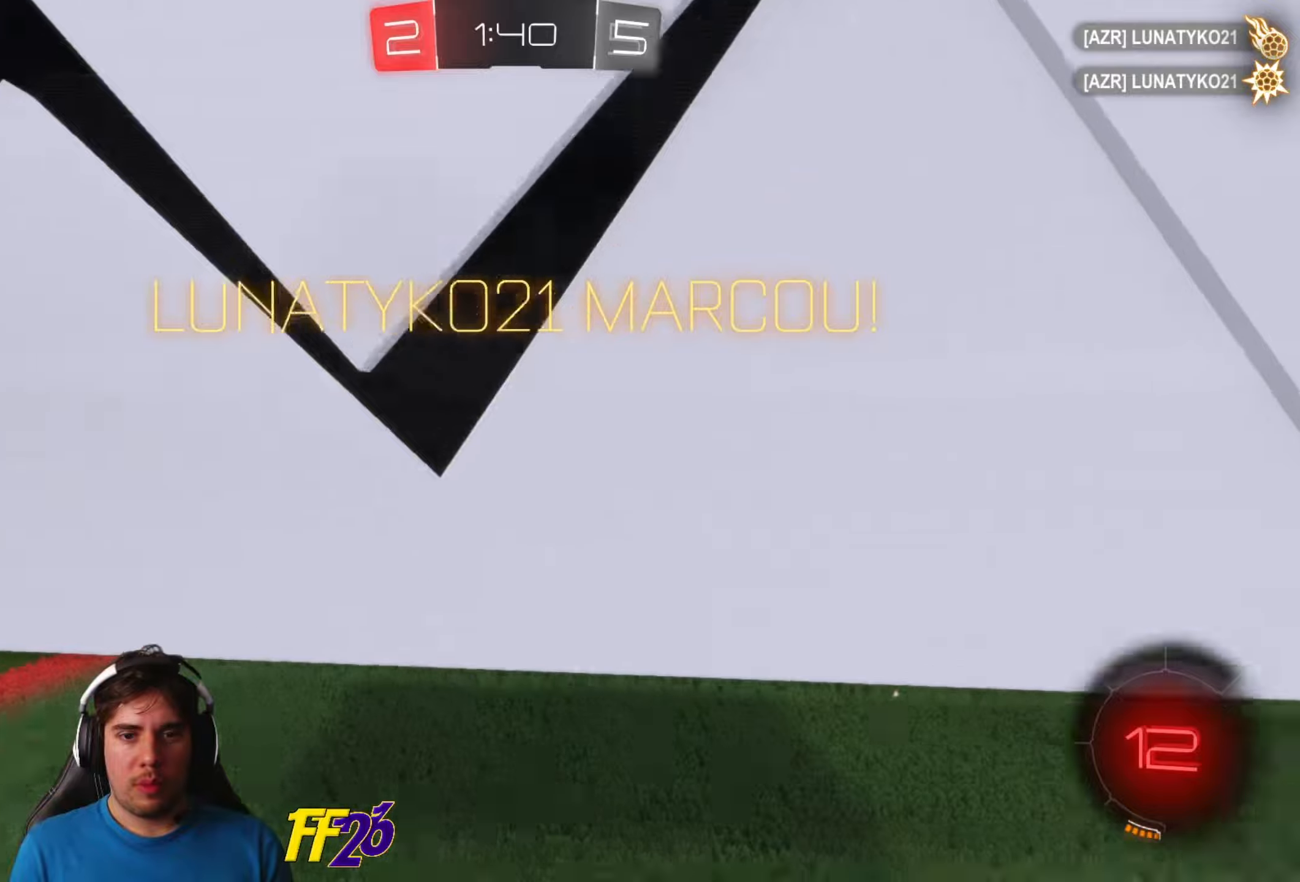
{"buttons": [], "left_stick": "center", "right_stick": "center", "events": []}
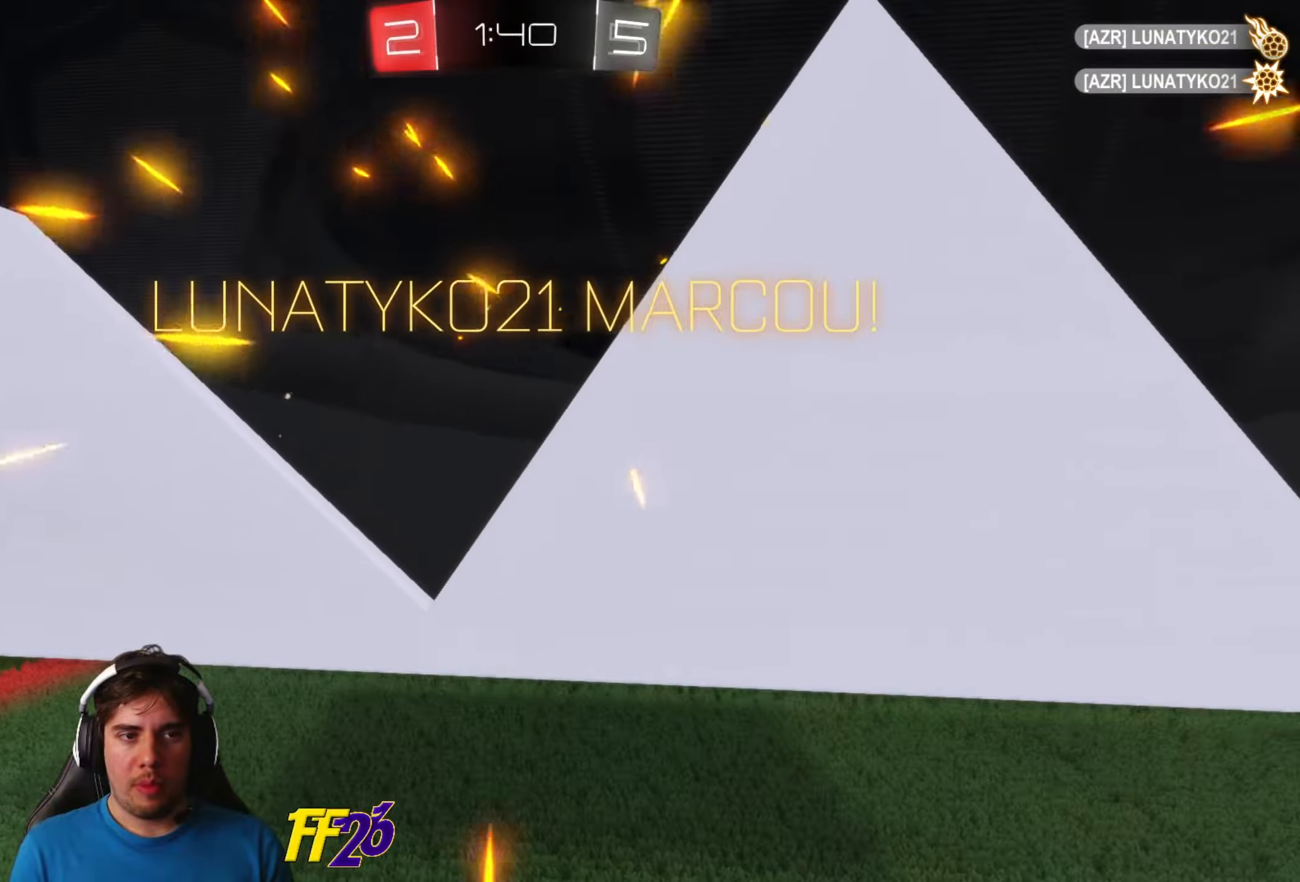
{"buttons": [], "left_stick": "center", "right_stick": "center", "events": []}
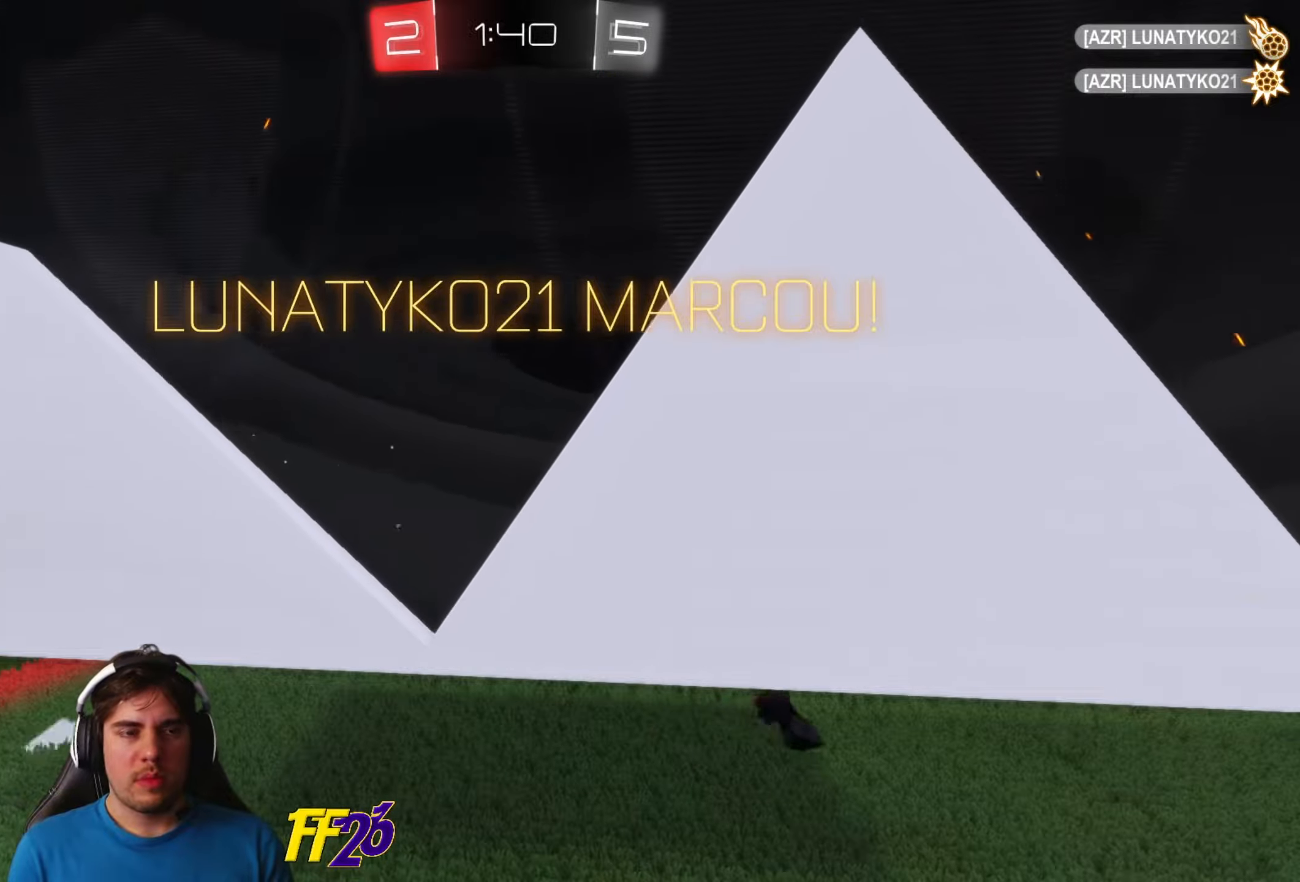
{"buttons": [], "left_stick": "center", "right_stick": "center", "events": []}
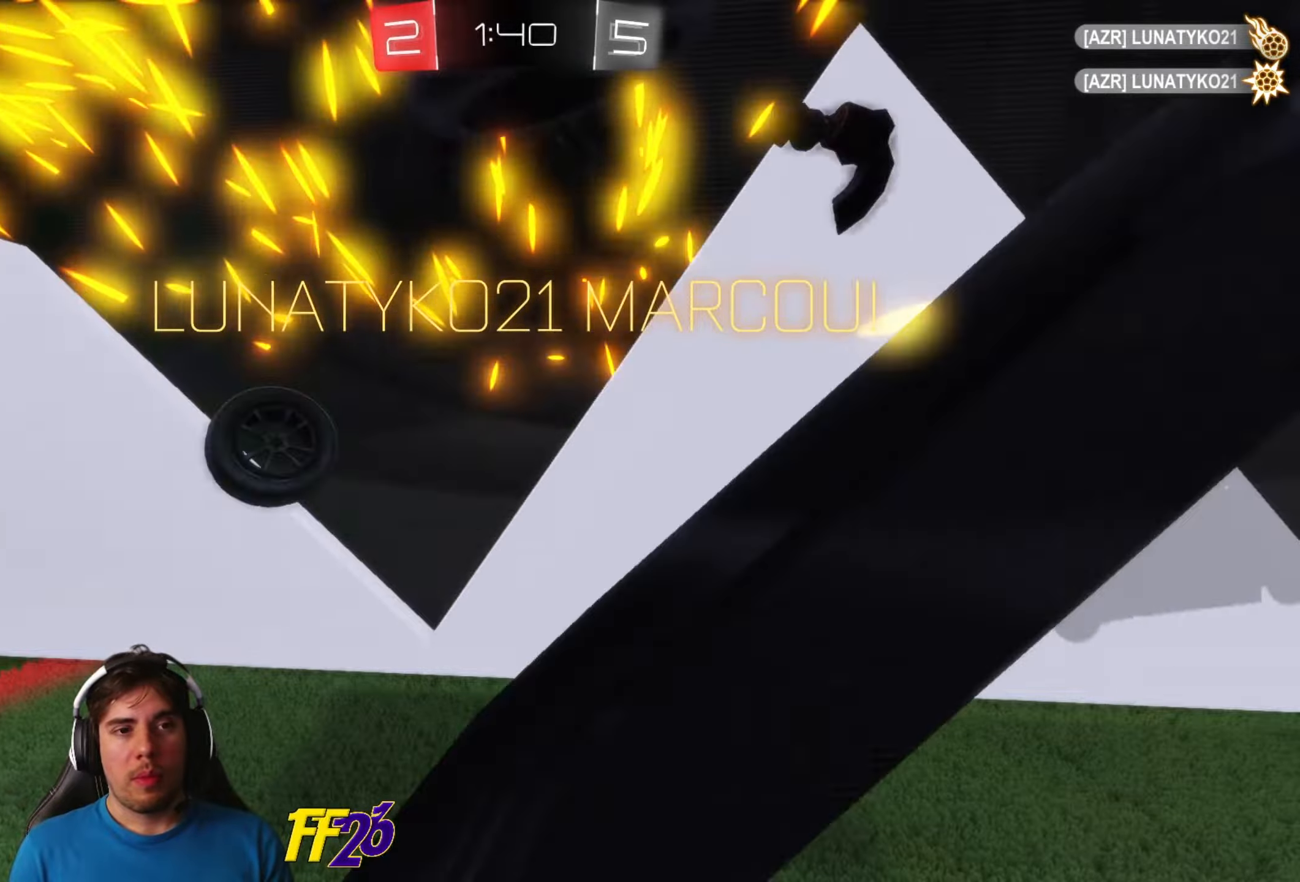
{"buttons": [], "left_stick": "center", "right_stick": "center", "events": []}
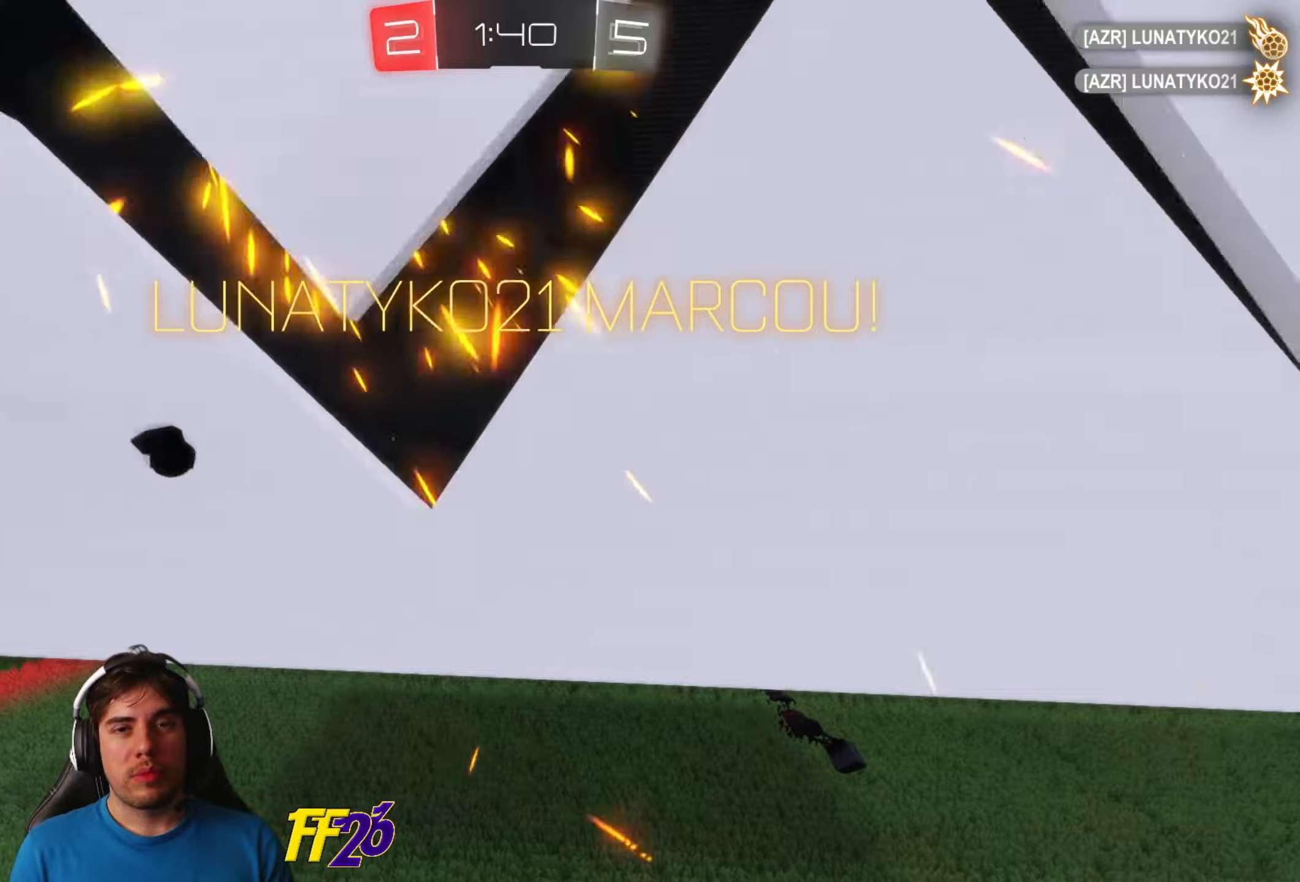
{"buttons": [], "left_stick": "center", "right_stick": "center", "events": []}
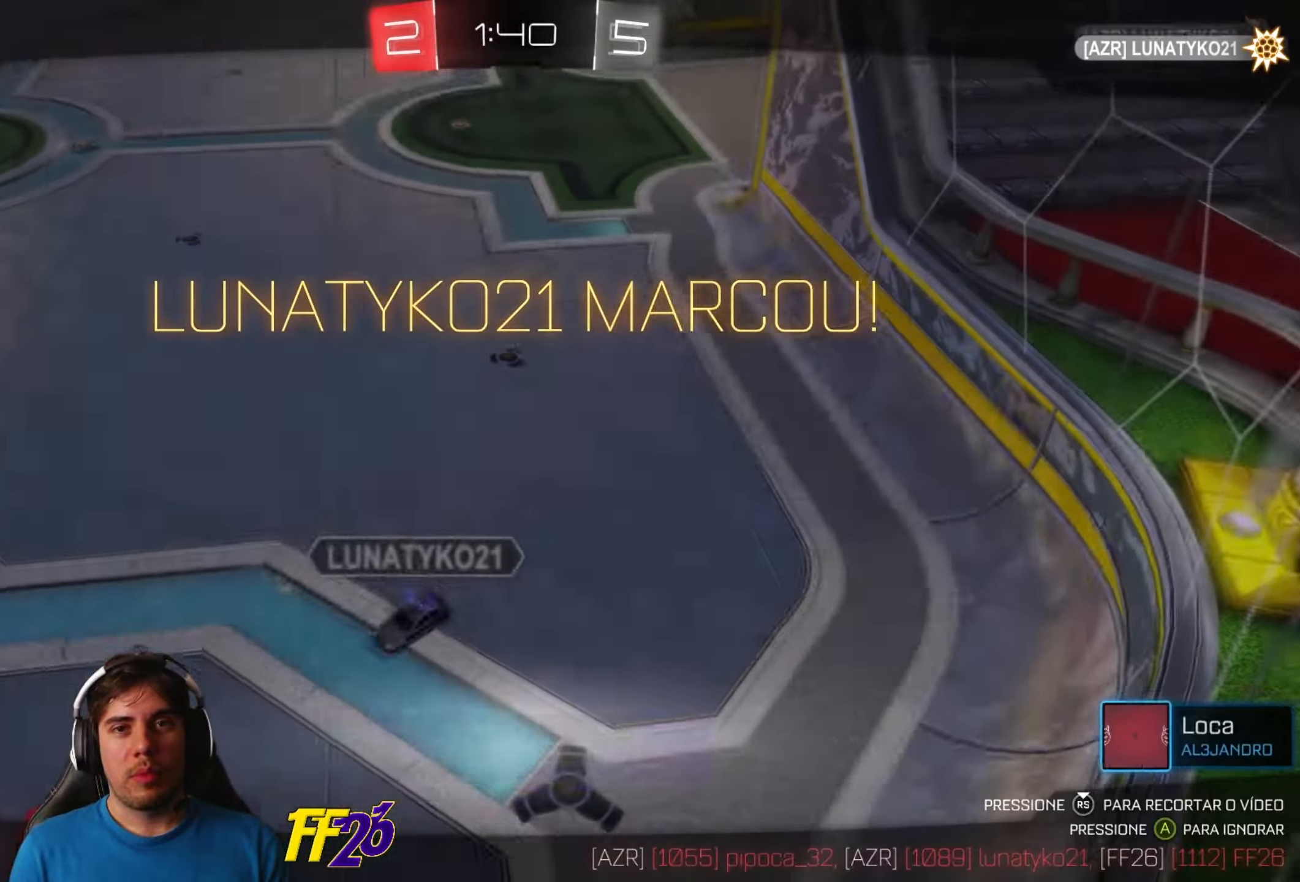
{"buttons": [], "left_stick": "center", "right_stick": "center", "events": [[417, "A", "down"], [500, "A", "up"]]}
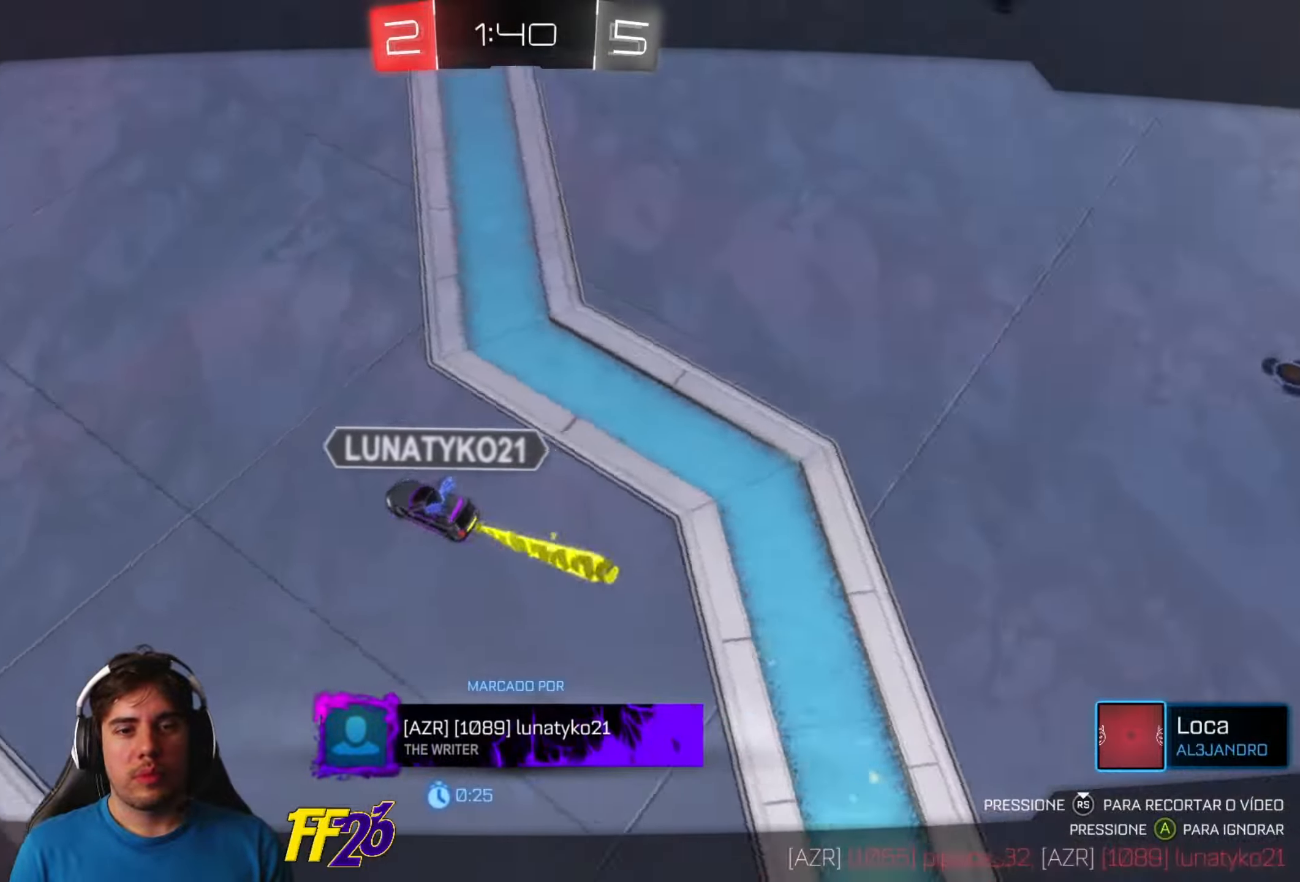
{"buttons": [], "left_stick": "center", "right_stick": "center", "events": [[50, "A", "down"], [183, "A", "up"]]}
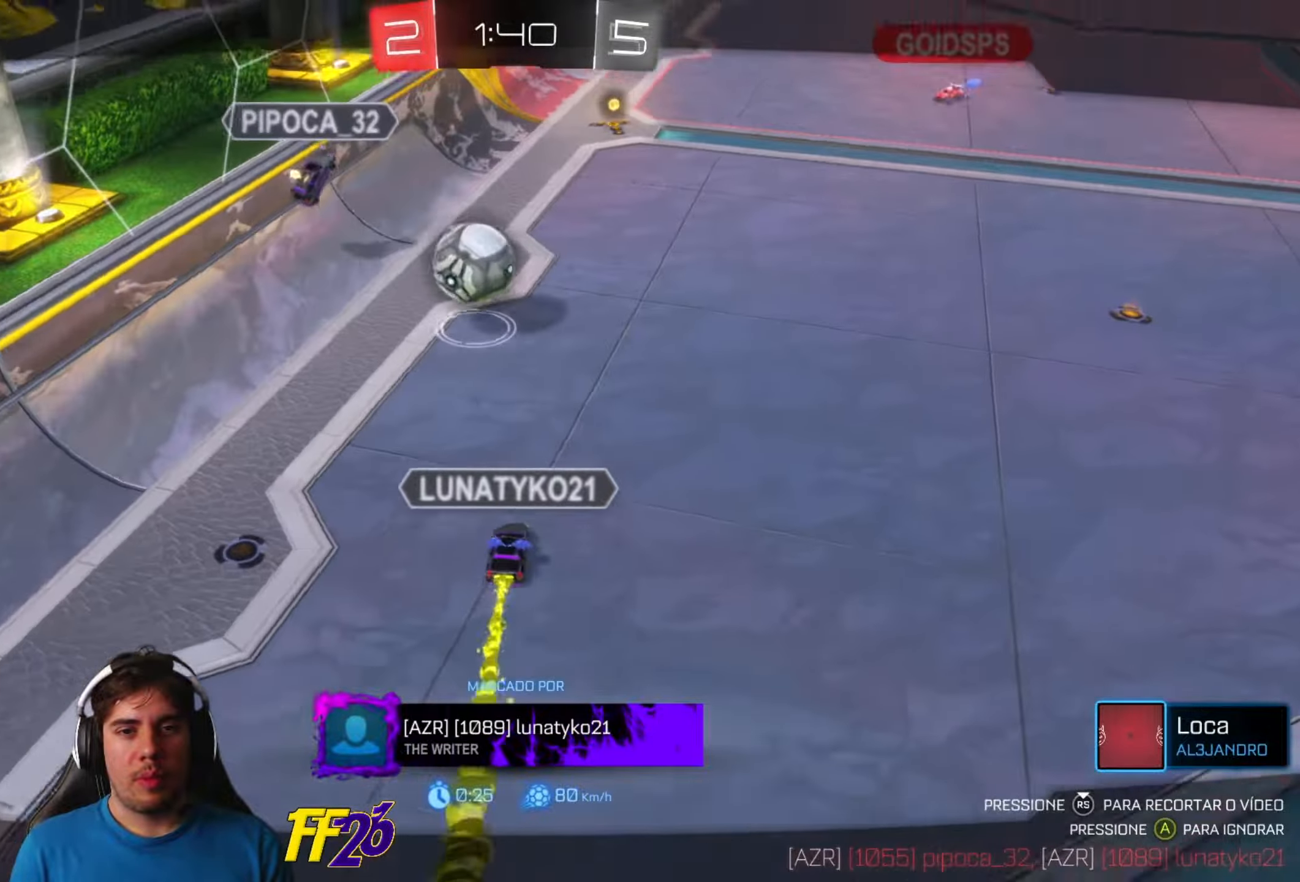
{"buttons": [], "left_stick": "center", "right_stick": "center", "events": []}
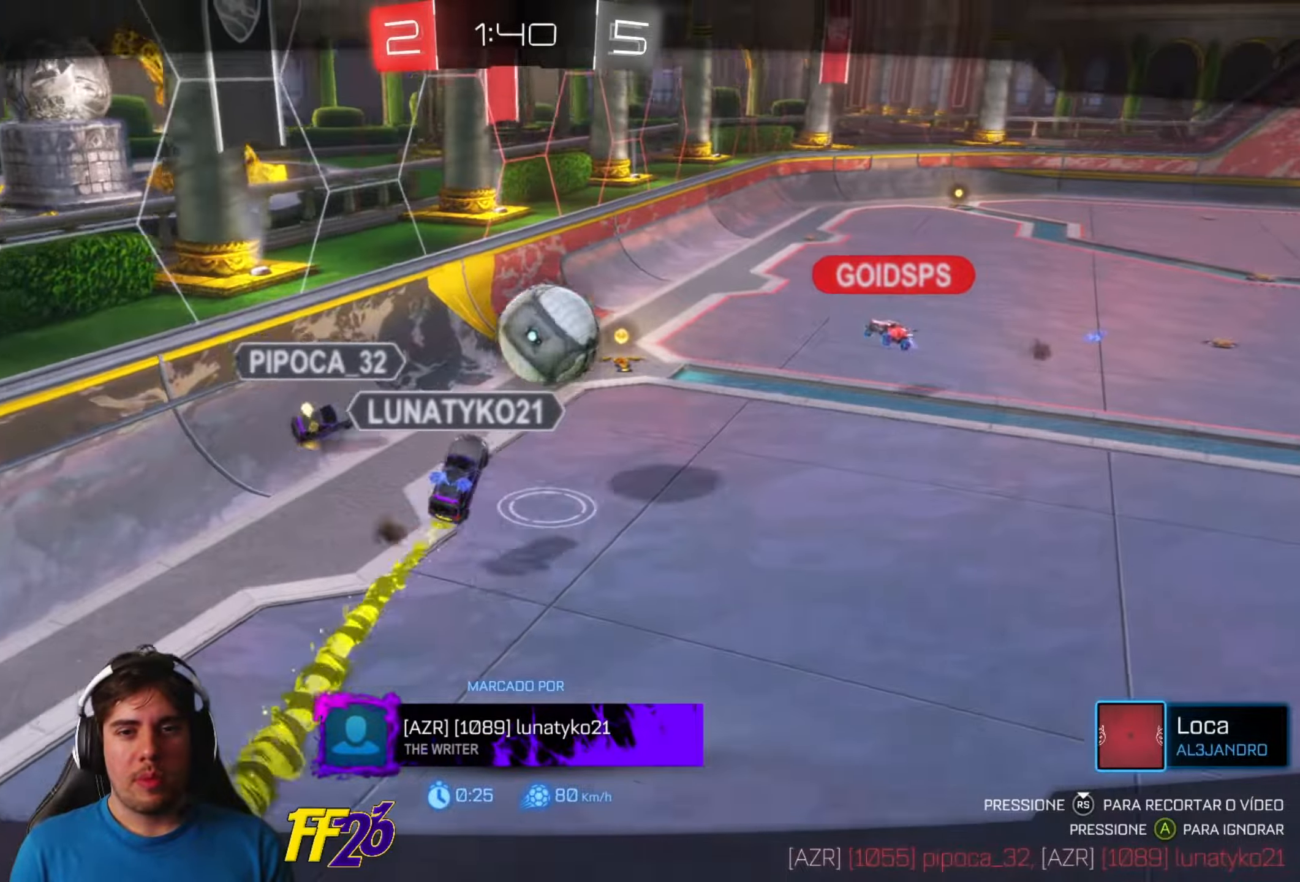
{"buttons": [], "left_stick": "center", "right_stick": "center", "events": []}
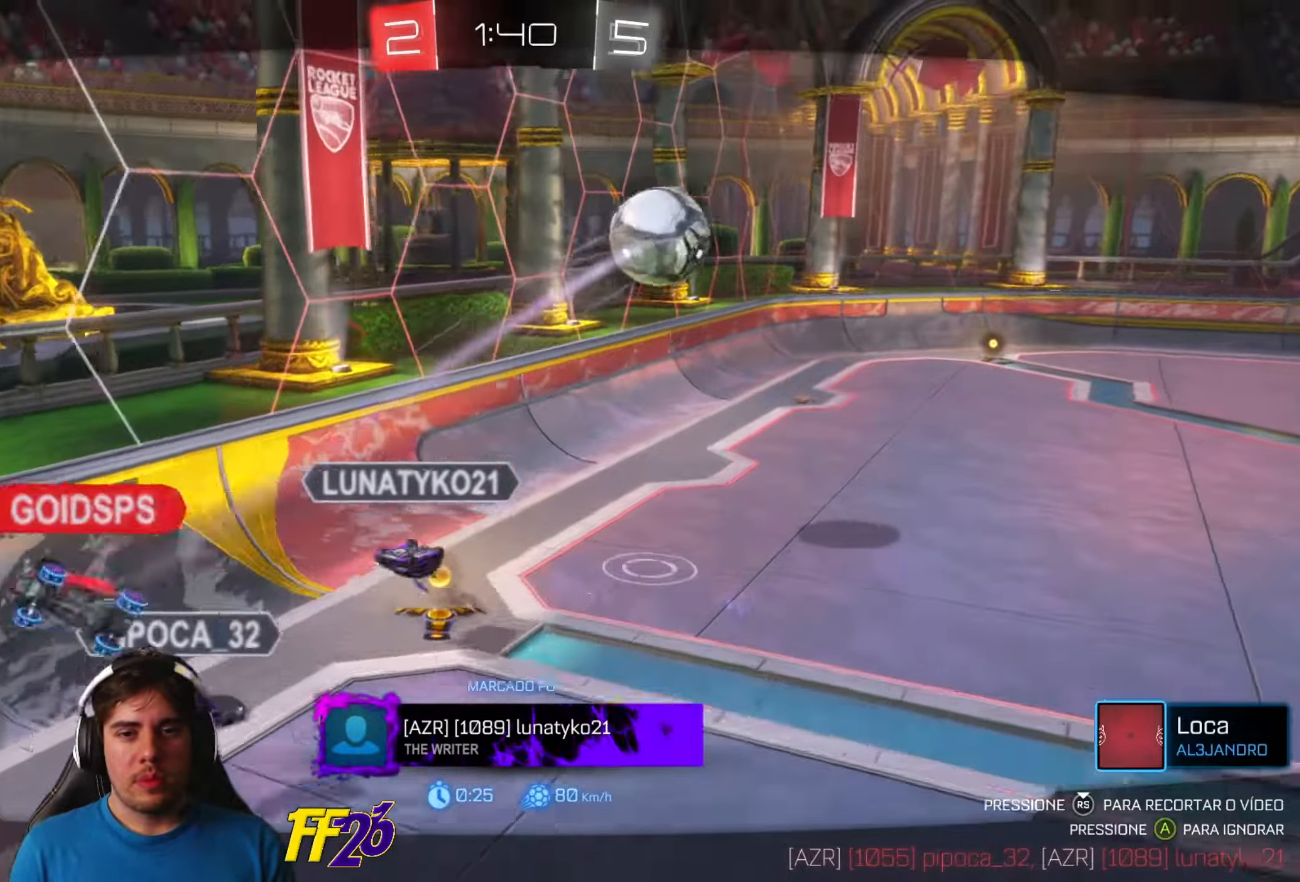
{"buttons": [], "left_stick": "center", "right_stick": "center", "events": []}
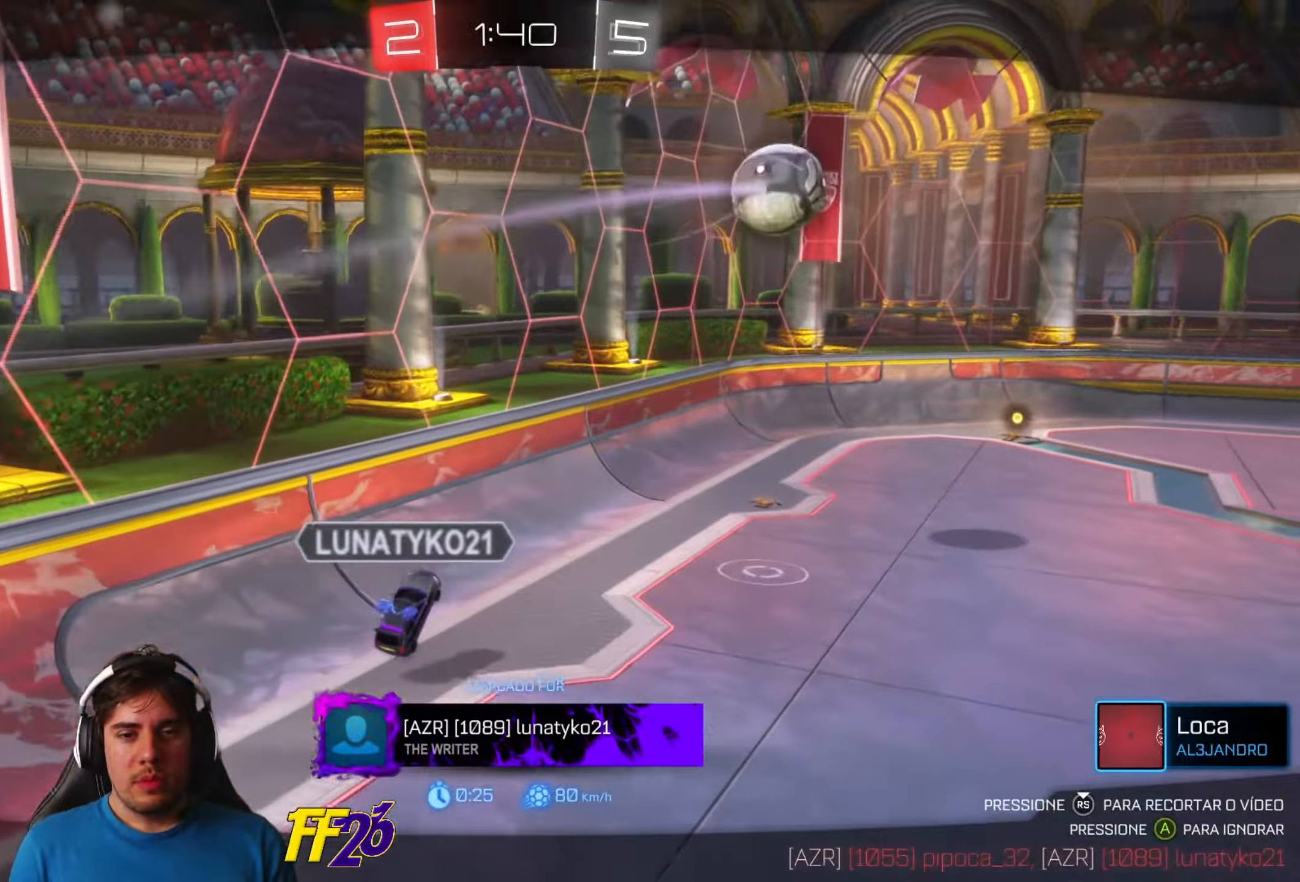
{"buttons": ["A"], "left_stick": "center", "right_stick": "center", "events": [[484, "A", "down"]]}
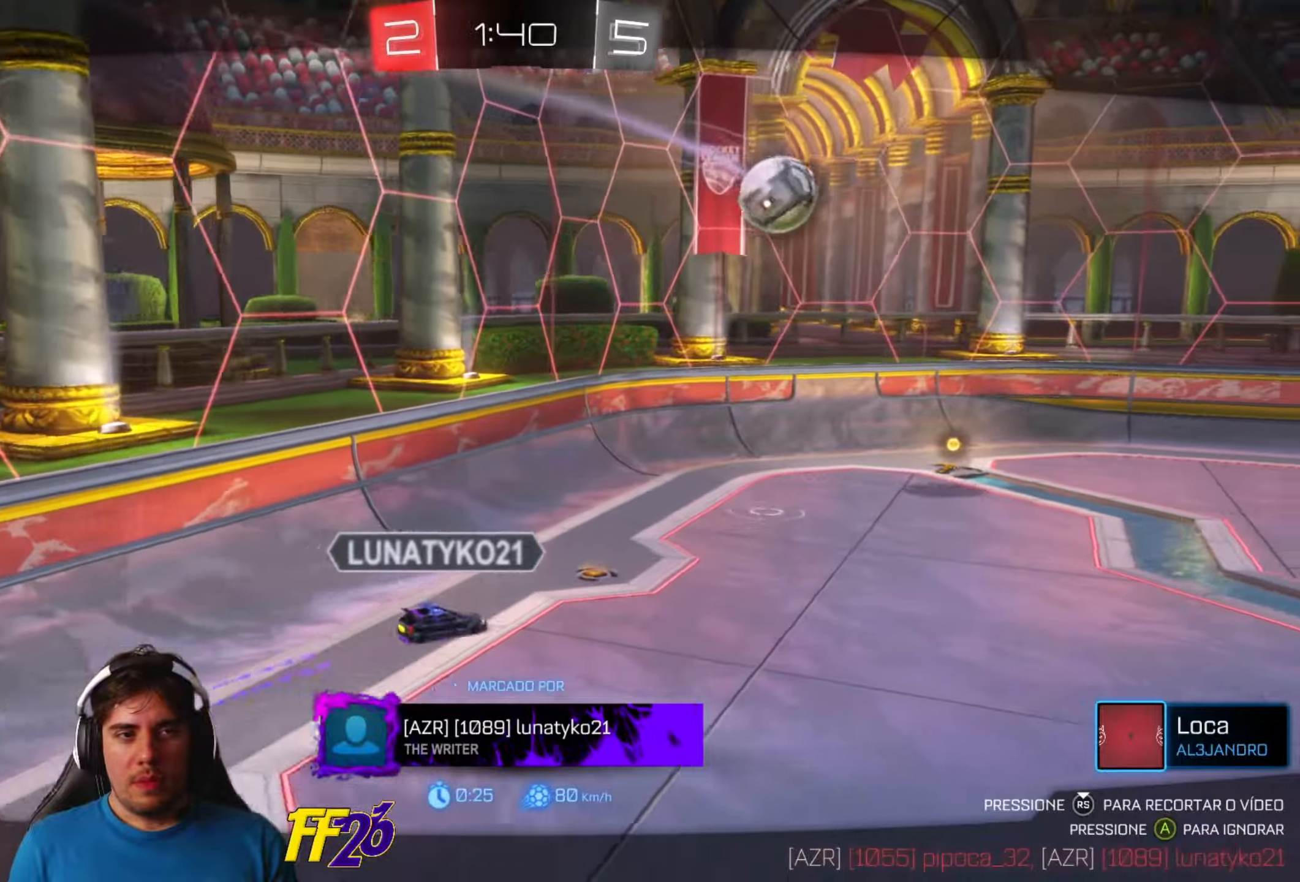
{"buttons": [], "left_stick": "center", "right_stick": "center", "events": [[100, "A", "up"], [184, "A", "down"], [317, "A", "up"]]}
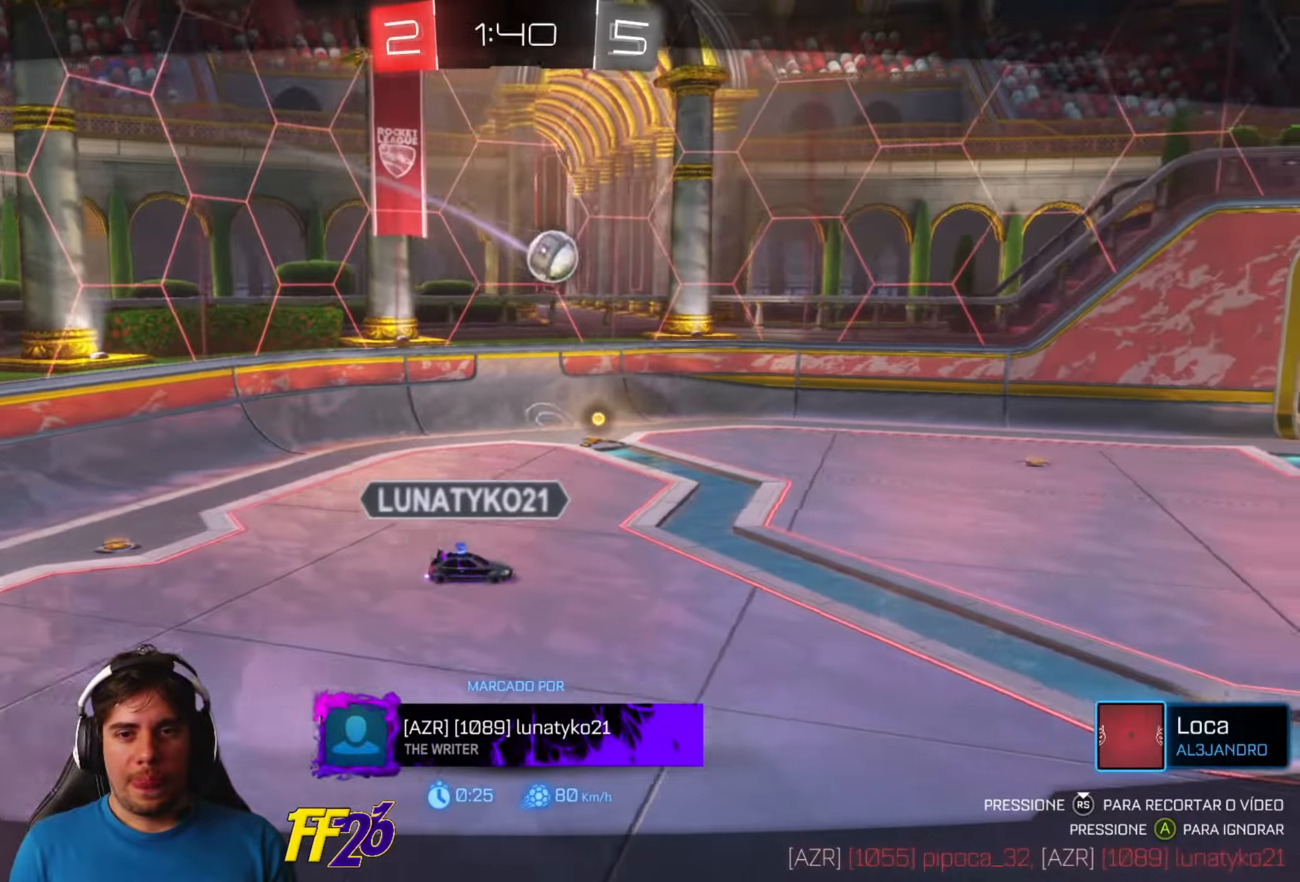
{"buttons": [], "left_stick": "center", "right_stick": "center", "events": []}
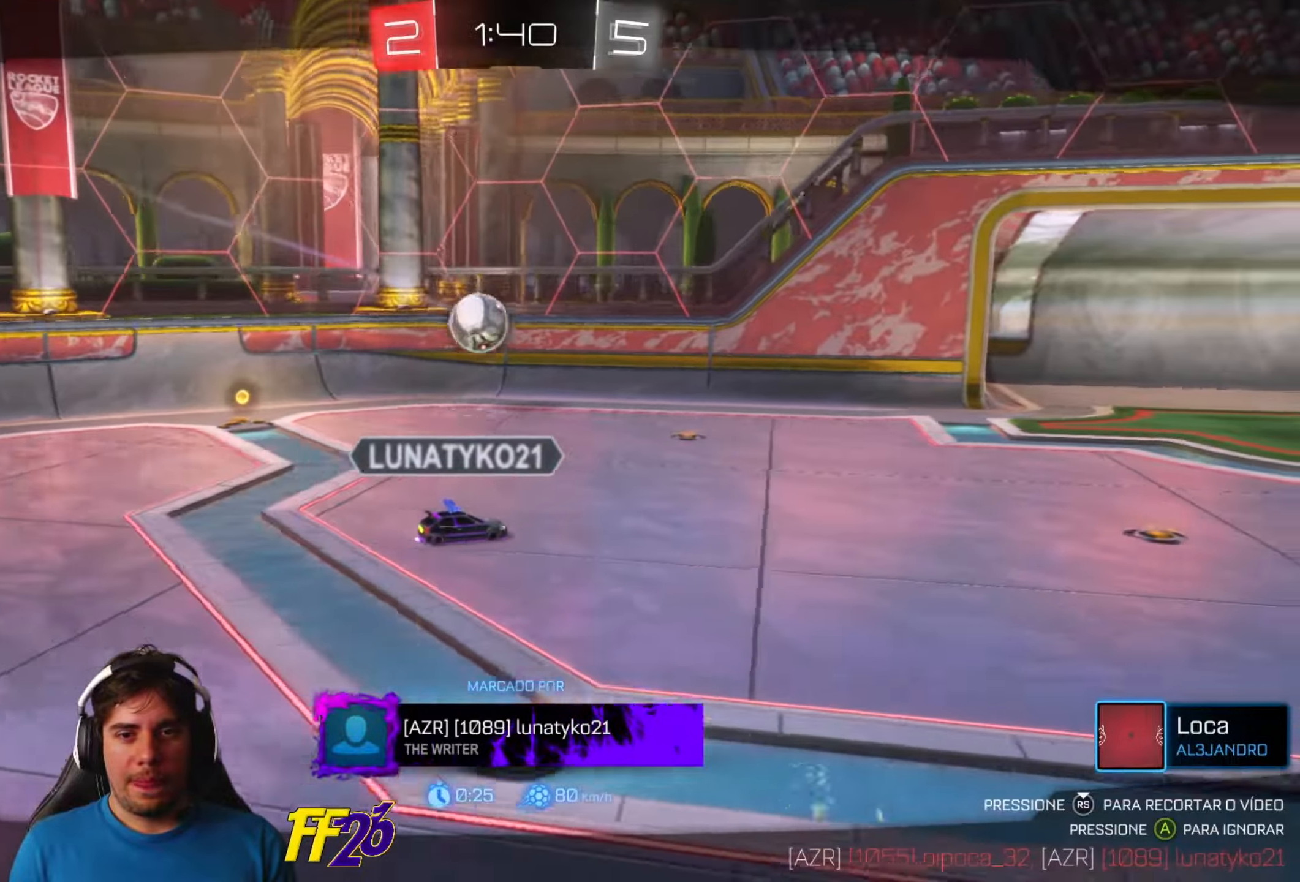
{"buttons": [], "left_stick": "center", "right_stick": "center", "events": []}
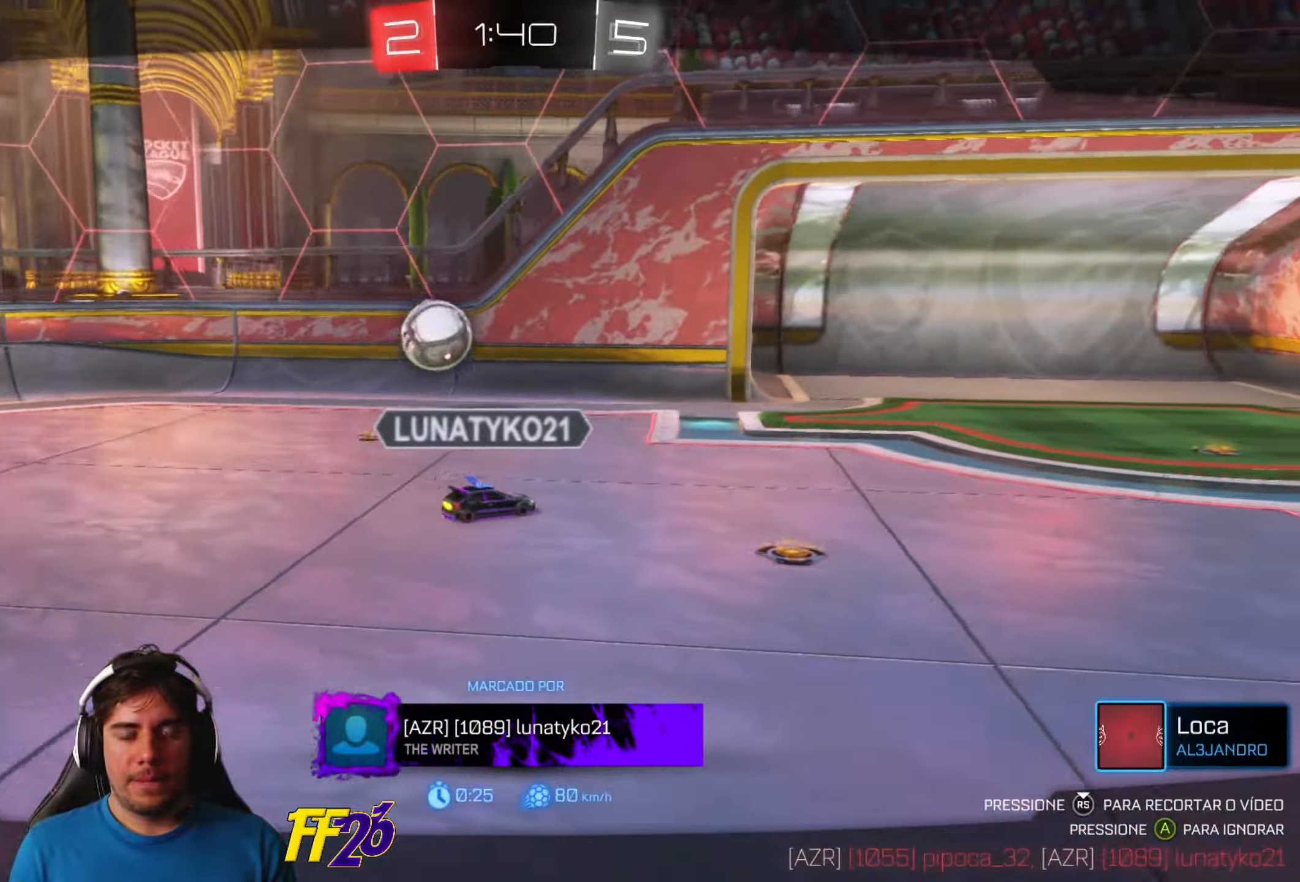
{"buttons": [], "left_stick": "center", "right_stick": "center", "events": []}
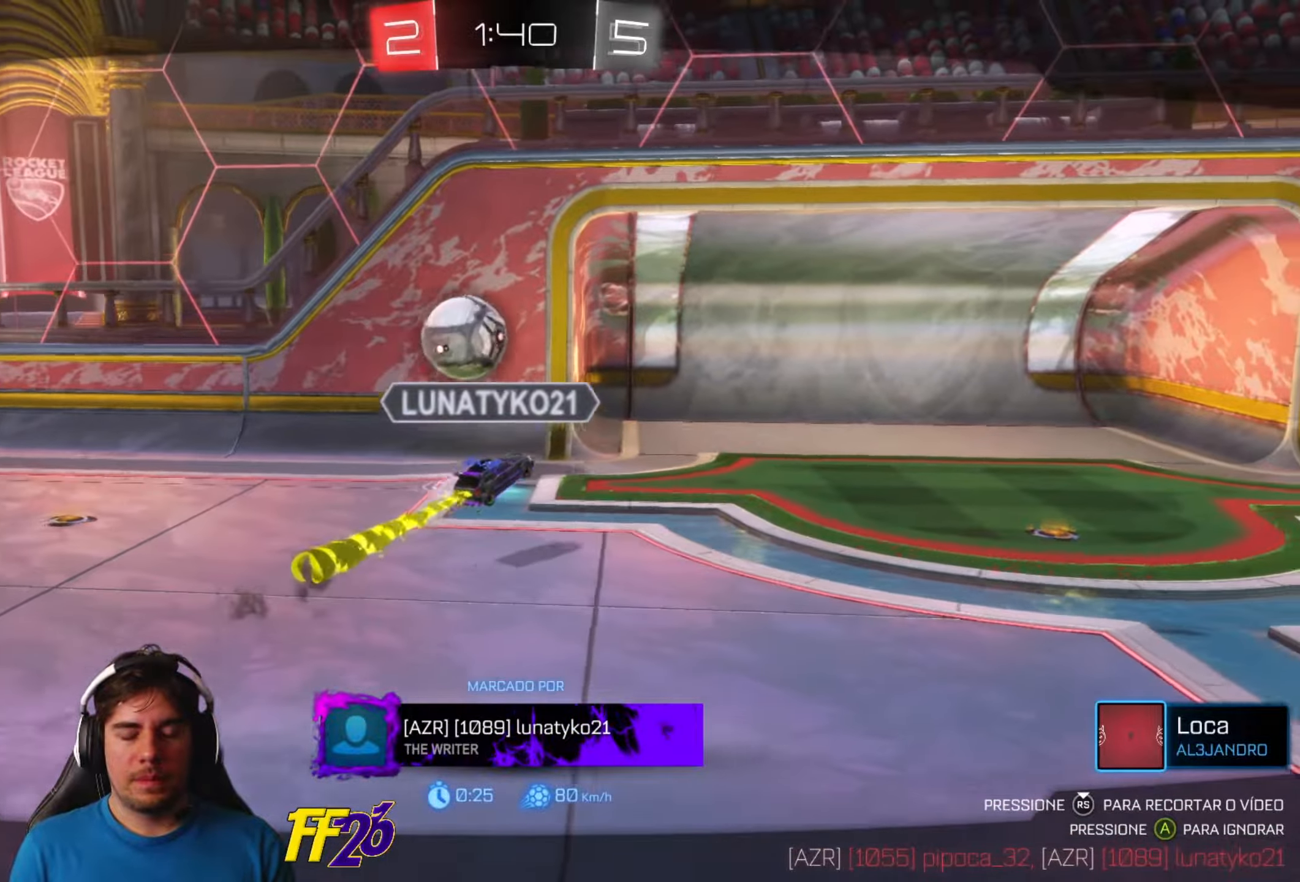
{"buttons": [], "left_stick": "center", "right_stick": "center", "events": []}
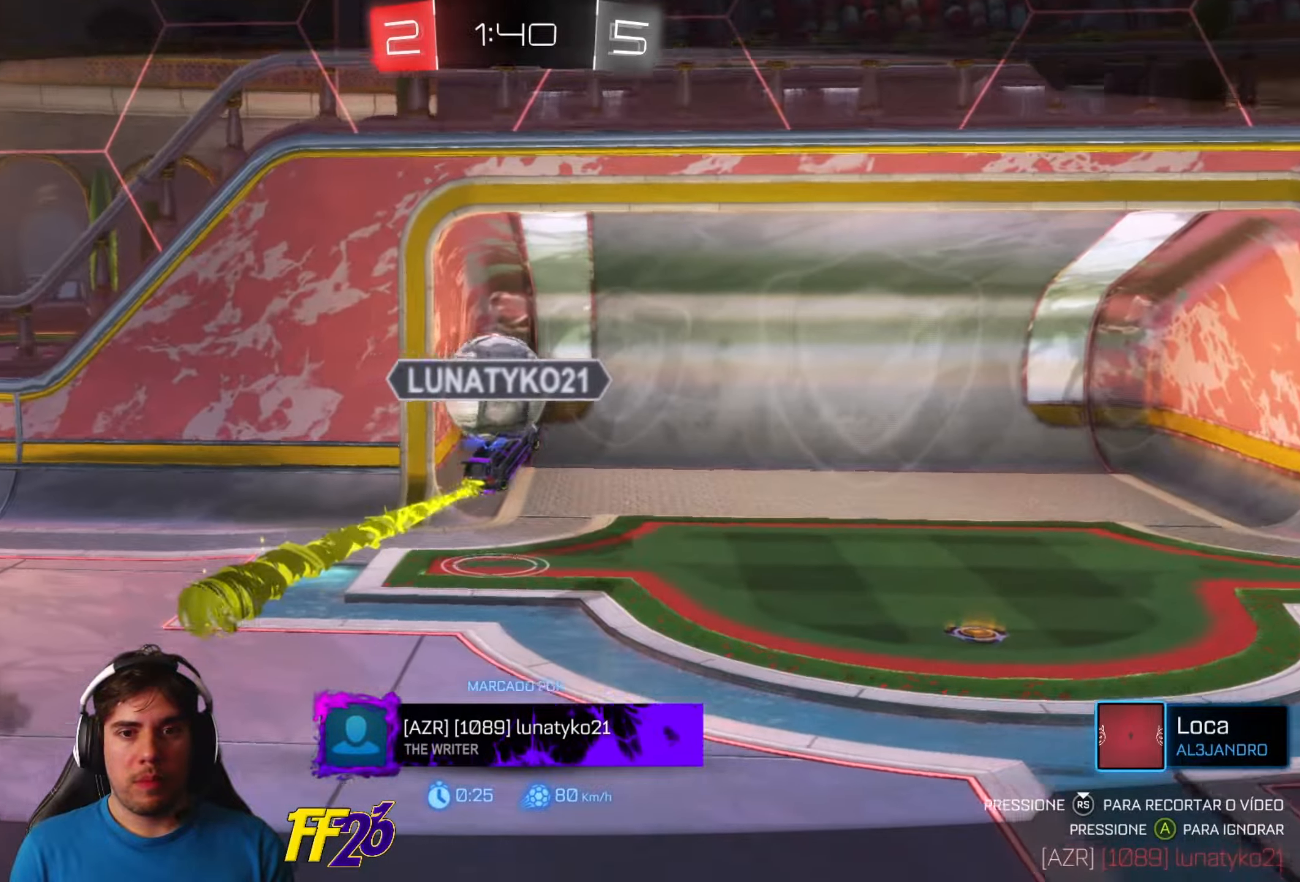
{"buttons": [], "left_stick": "center", "right_stick": "center", "events": []}
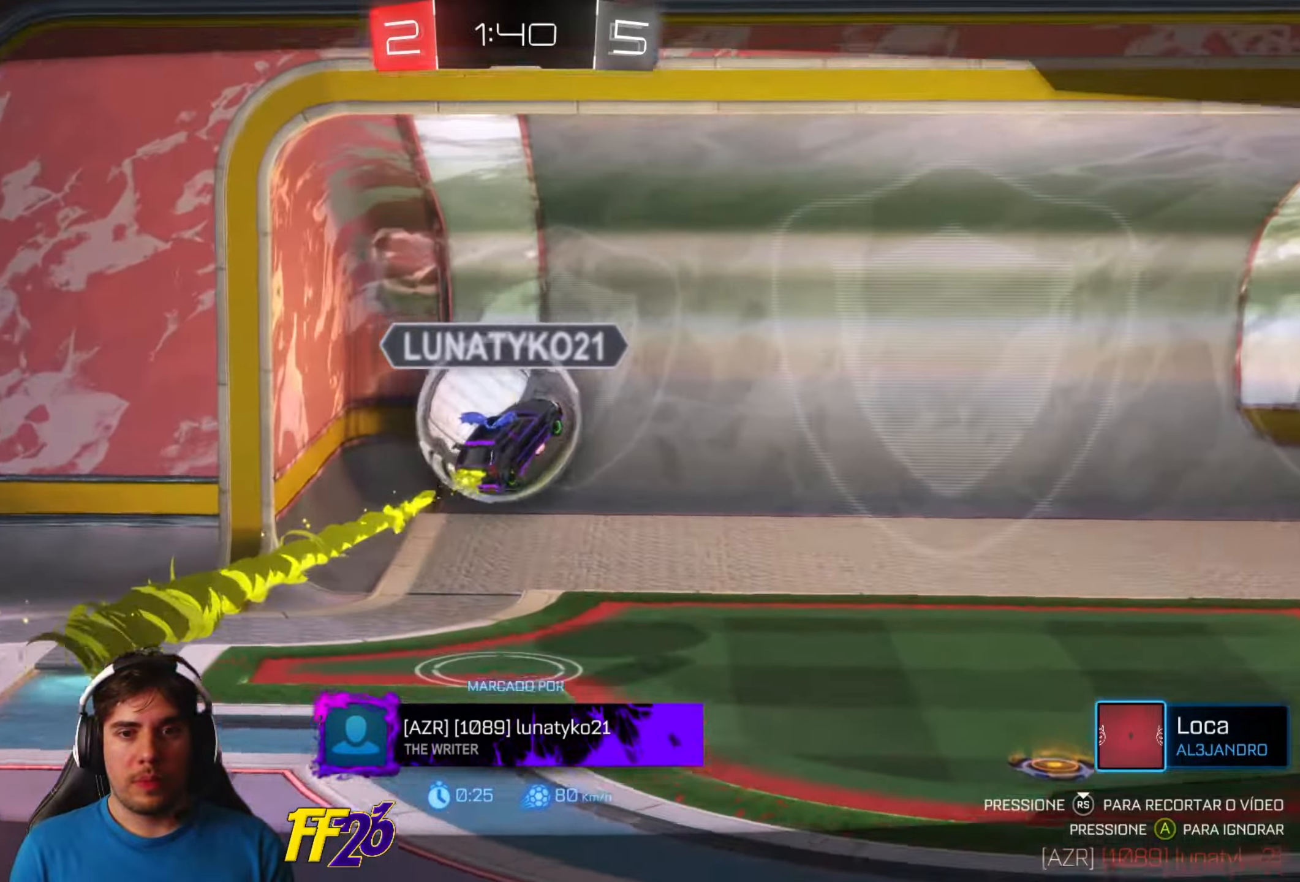
{"buttons": [], "left_stick": "center", "right_stick": "center", "events": [[217, "A", "down"], [334, "A", "up"]]}
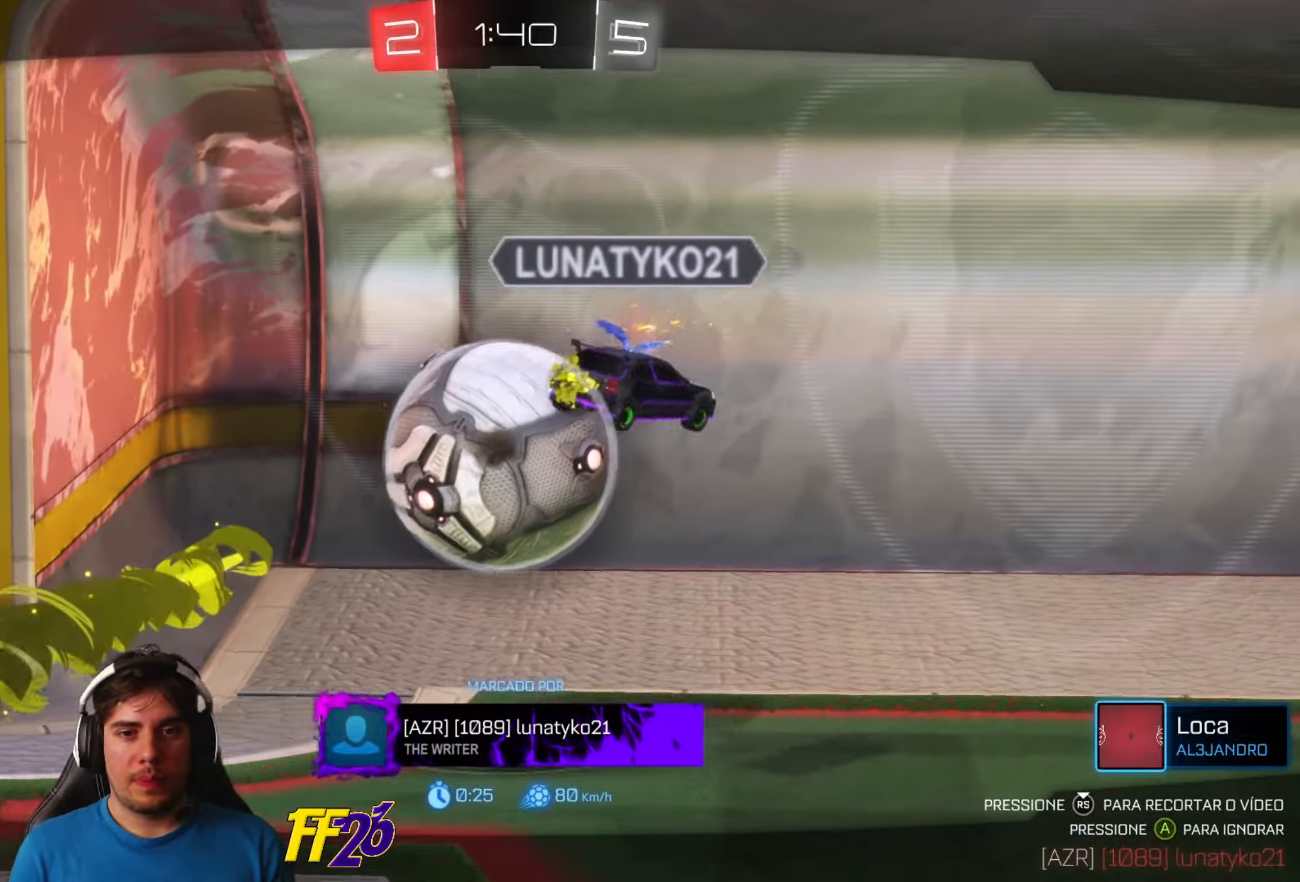
{"buttons": ["R2", "SELECT"], "left_stick": "center", "right_stick": "center", "events": [[117, "SELECT", "down"], [484, "R2", "down"]]}
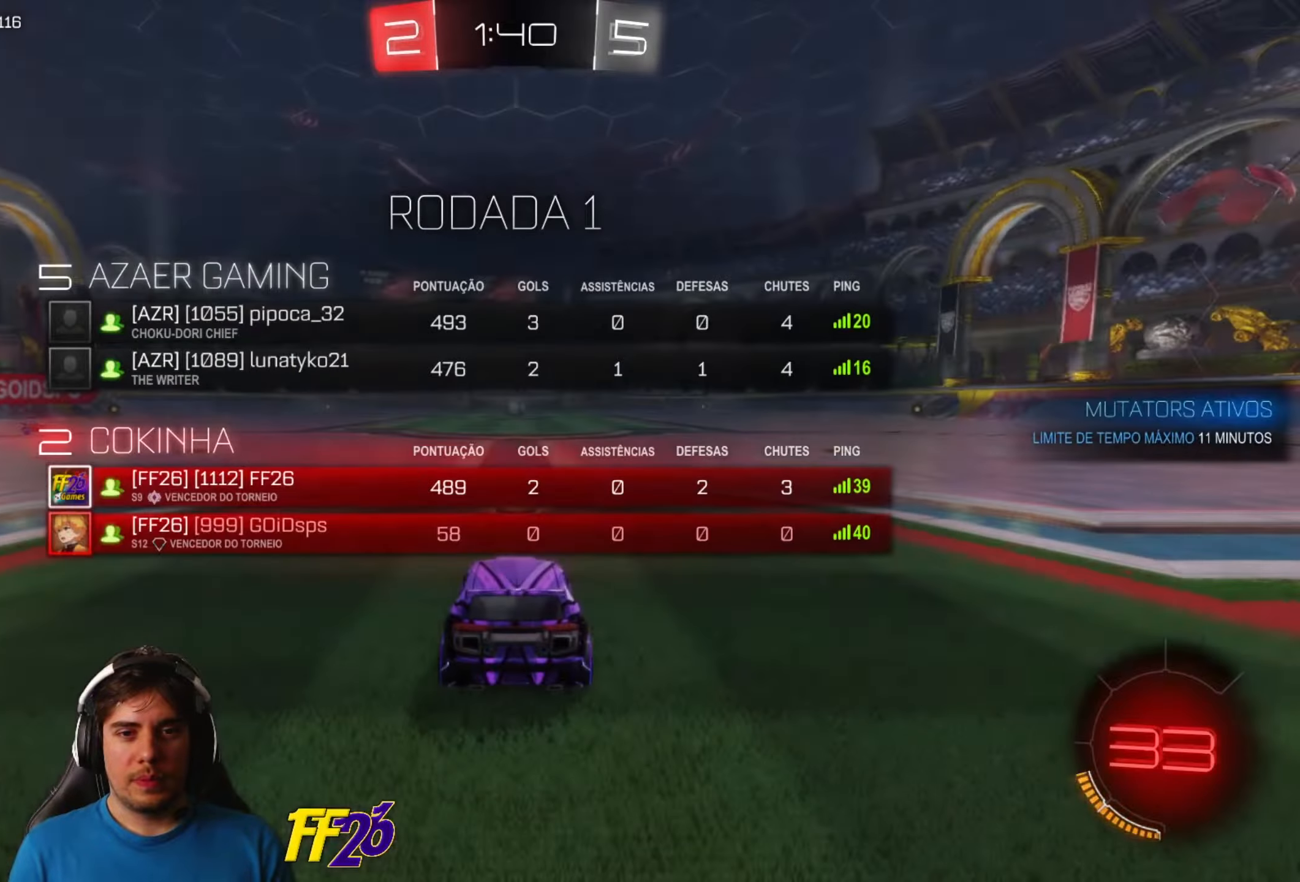
{"buttons": ["R2", "SELECT"], "left_stick": "center", "right_stick": "center", "events": [[134, "R2", "up"], [450, "R2", "down"]]}
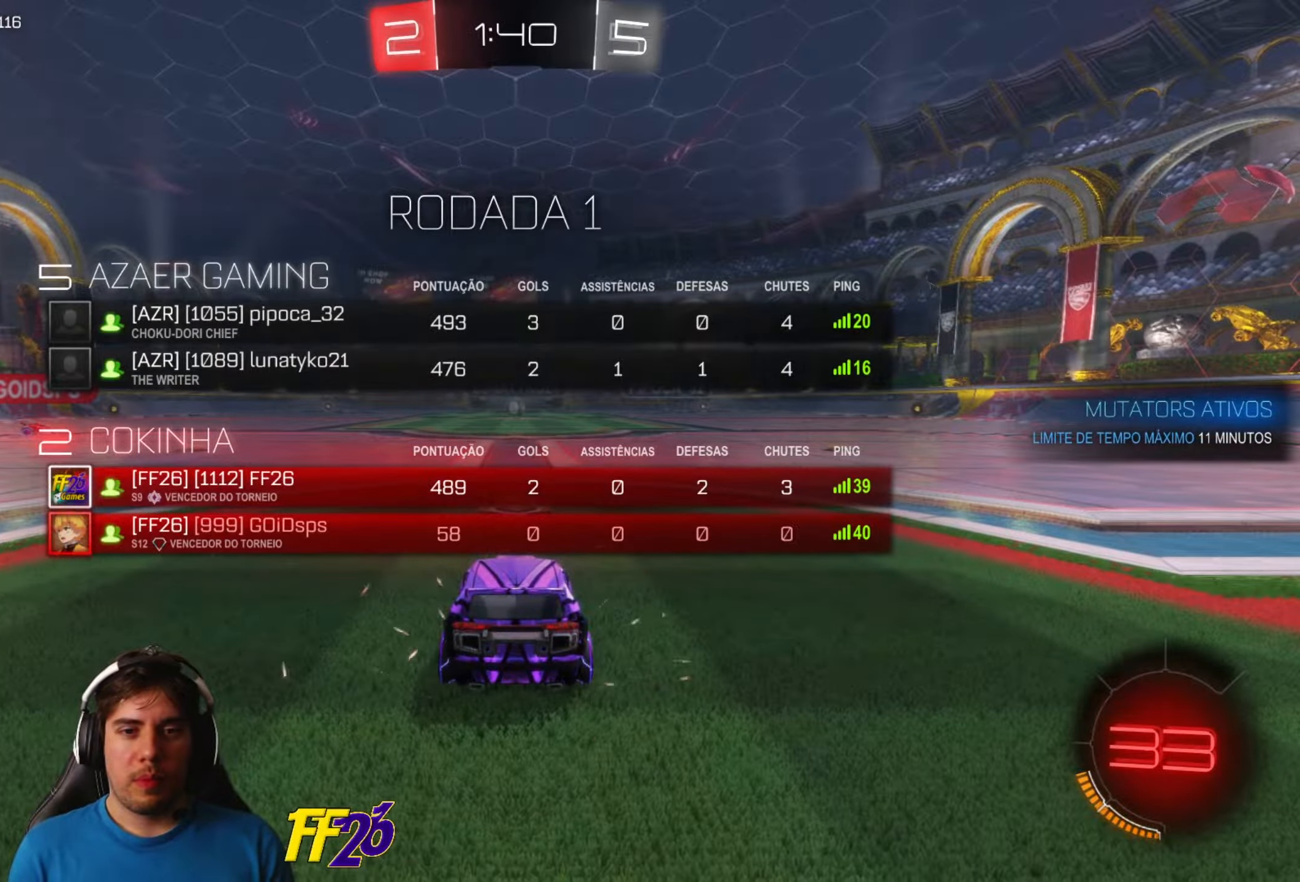
{"buttons": ["SELECT"], "left_stick": "center", "right_stick": "center", "events": [[67, "R2", "up"], [216, "R2", "down"], [283, "R2", "up"], [383, "R2", "down"], [500, "R2", "up"]]}
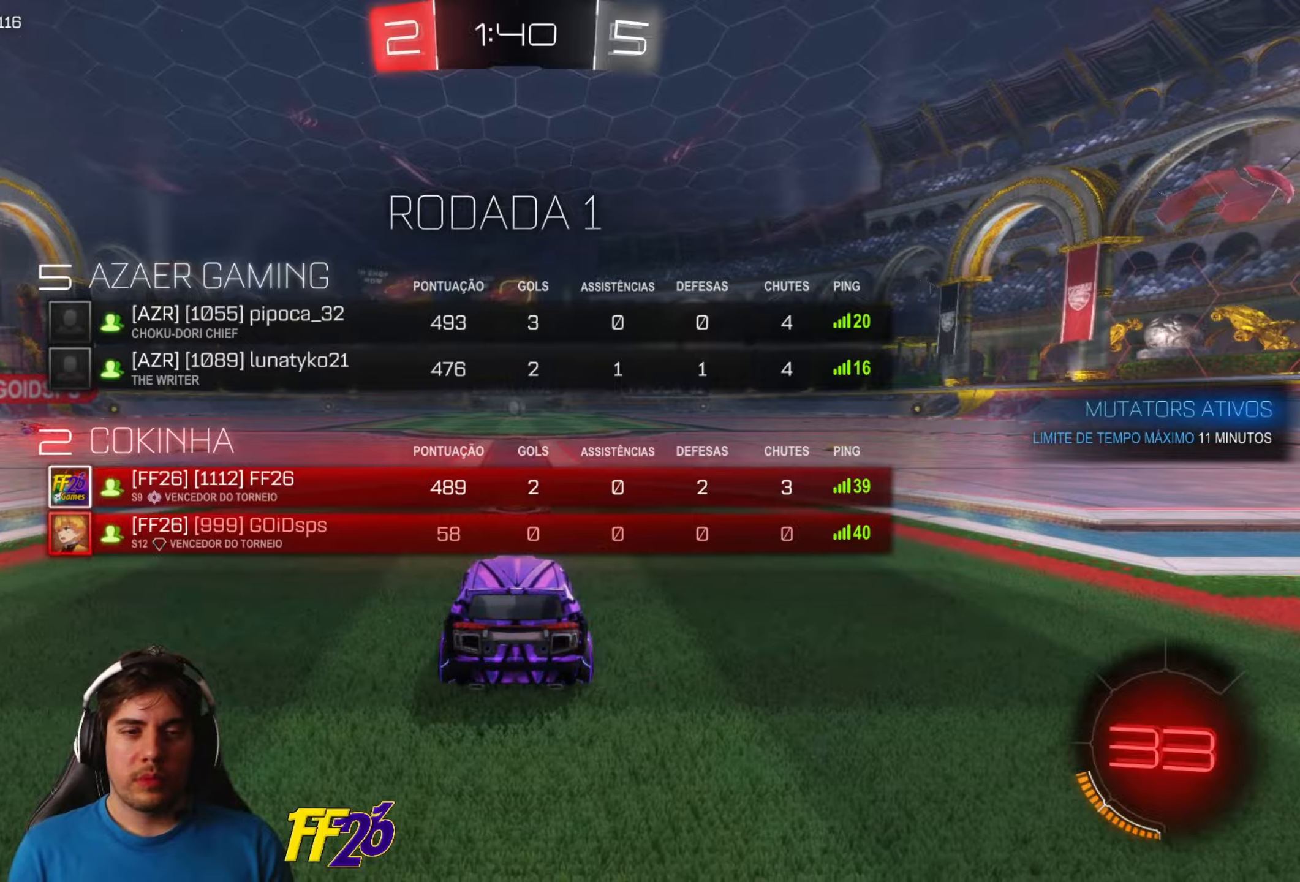
{"buttons": ["SELECT"], "left_stick": "center", "right_stick": "center", "events": [[50, "R2", "down"], [183, "R2", "up"], [316, "R2", "down"], [450, "R2", "up"]]}
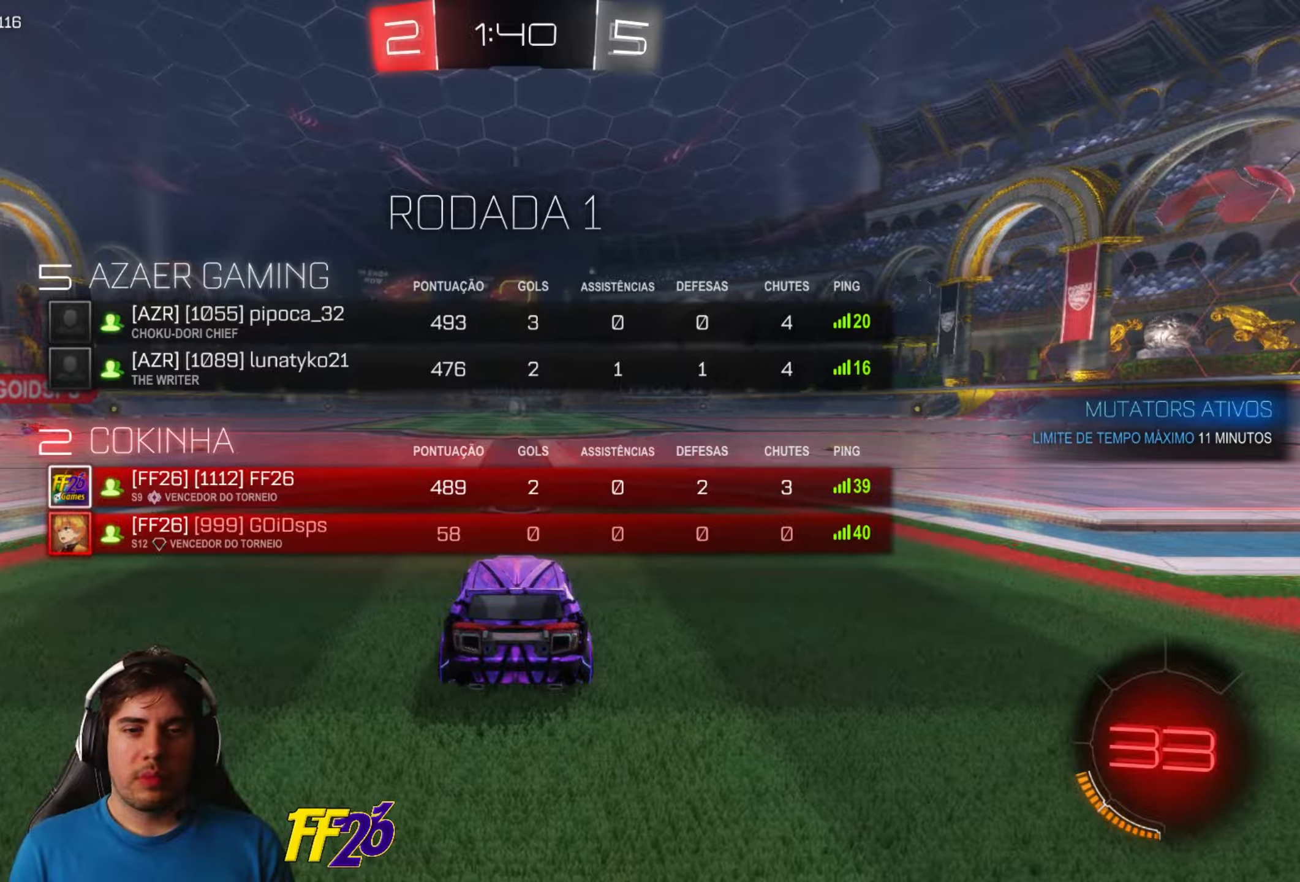
{"buttons": ["R2", "SELECT"], "left_stick": "center", "right_stick": "center", "events": [[50, "R2", "down"], [166, "R2", "up"], [300, "R2", "down"]]}
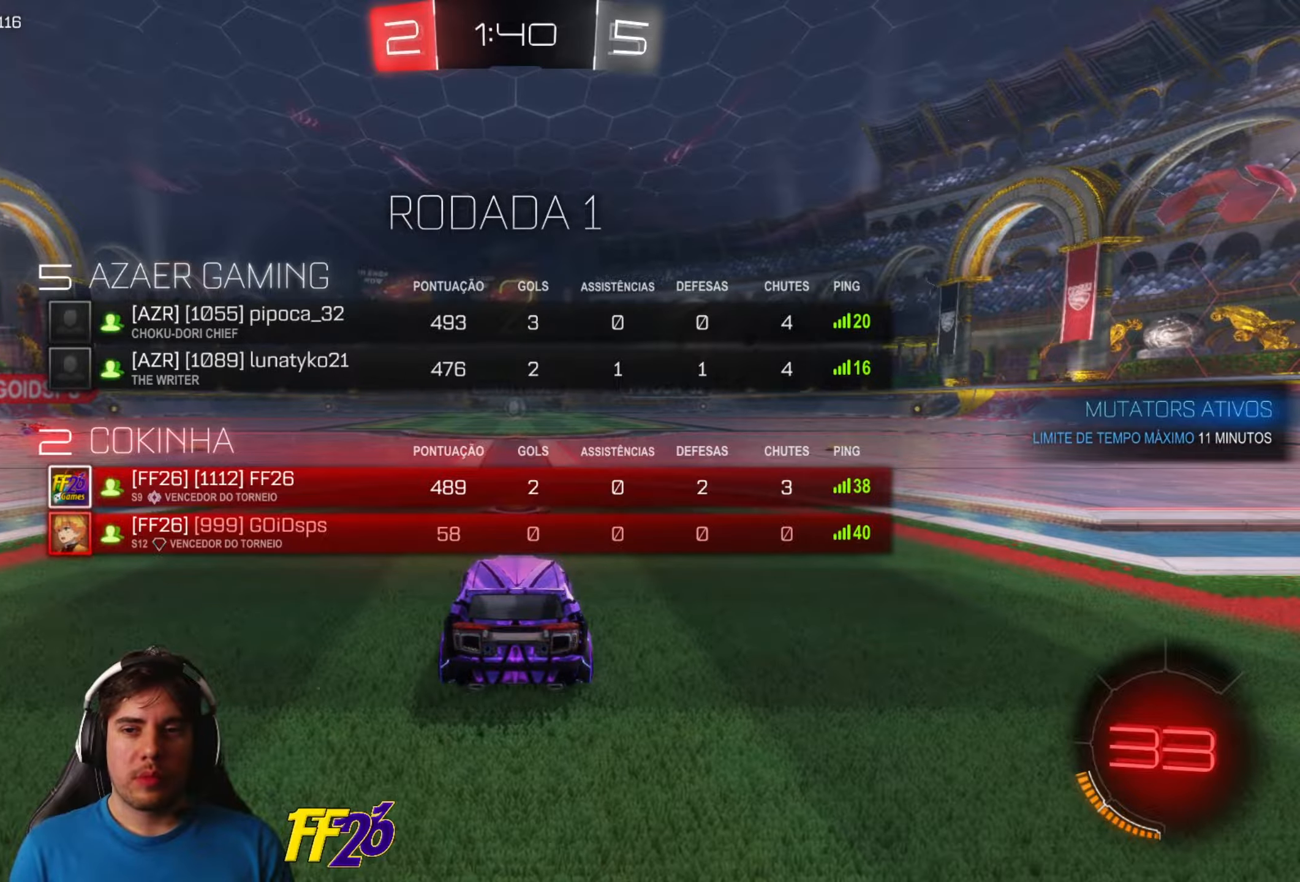
{"buttons": ["R2"], "left_stick": "center", "right_stick": "center", "events": [[16, "R2", "up"], [66, "SELECT", "up"], [250, "R2", "down"], [383, "R2", "up"], [483, "R2", "down"]]}
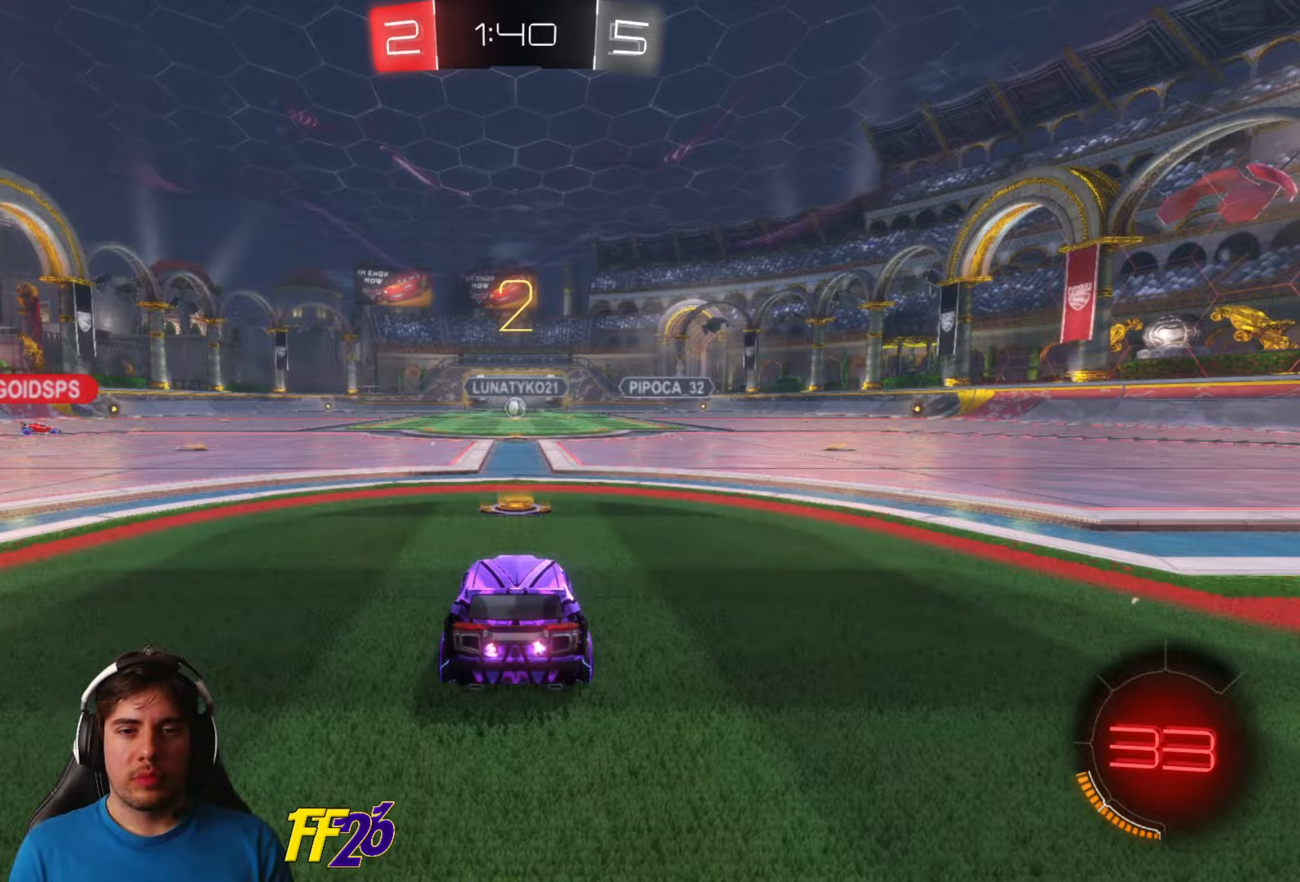
{"buttons": [], "left_stick": "center", "right_stick": "center", "events": [[133, "R2", "up"], [250, "R2", "down"], [400, "R2", "up"]]}
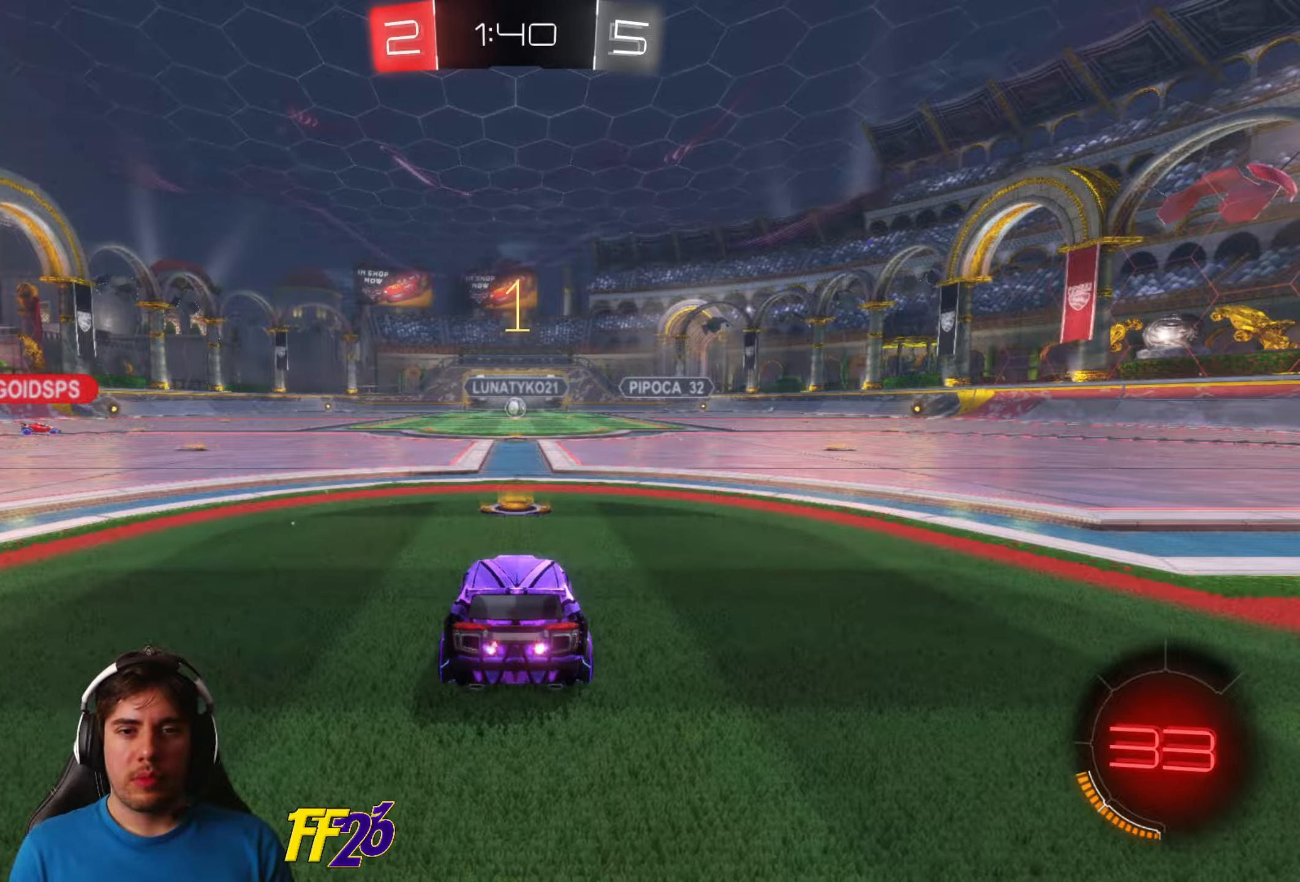
{"buttons": ["R2"], "left_stick": "center", "right_stick": "center", "events": [[350, "R2", "down"]]}